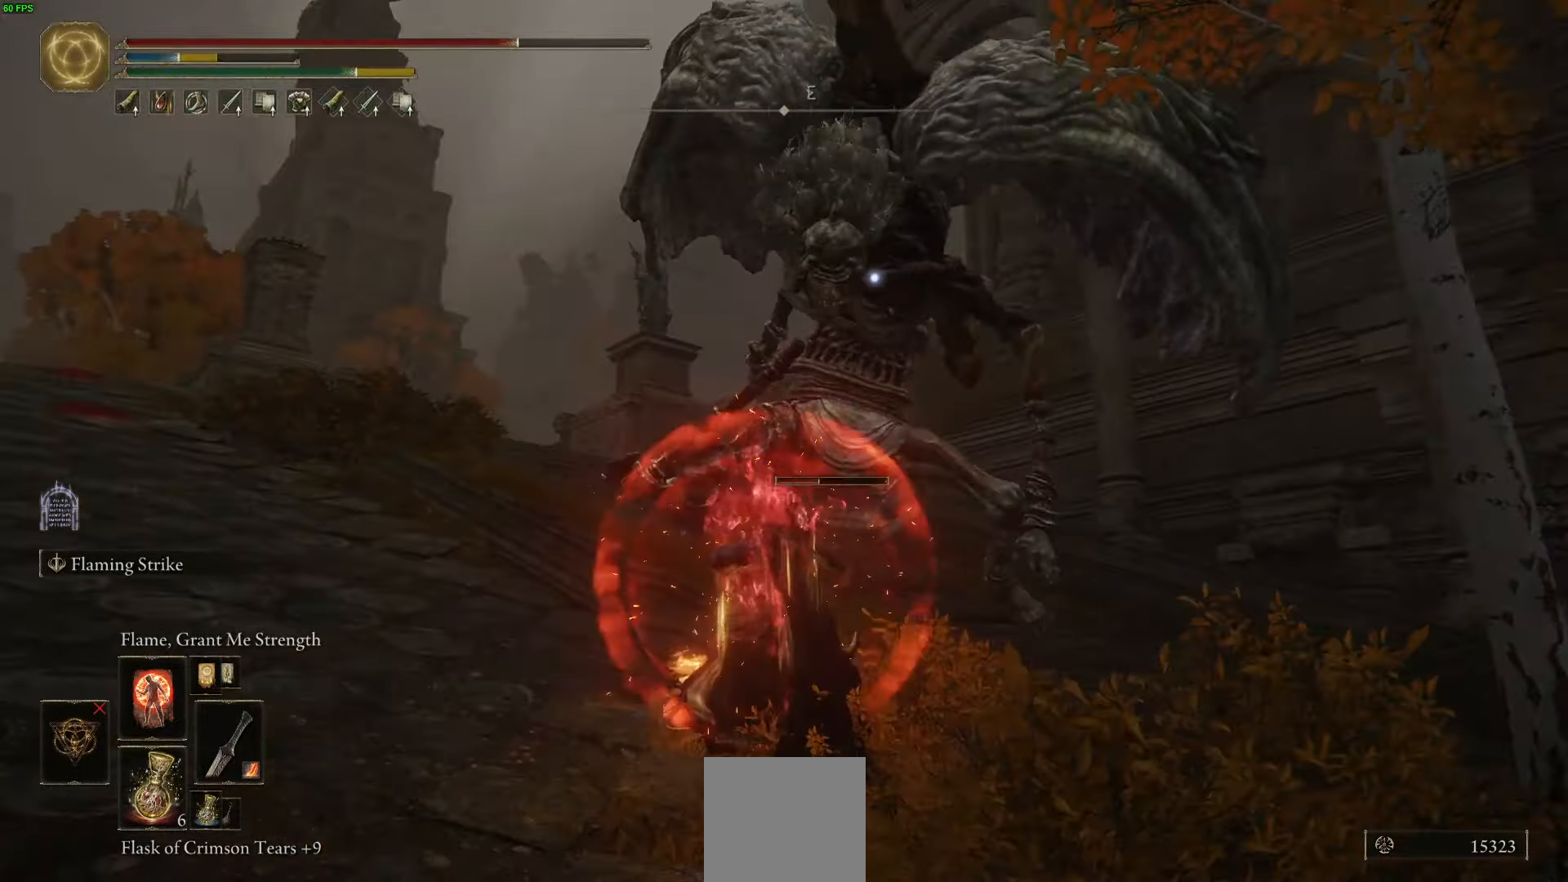
Gameplay with a controller (Xbox layout); each line is a JSON object with the inputs held at the frame after it. "events" lists button and stick changes between this image and that frame as [ms after this image, input, new state], when the widget could be followed in between.
{"buttons": ["Y"], "left_stick": "up", "right_stick": "center", "events": [[150, "R1", "down"], [333, "R1", "up"]]}
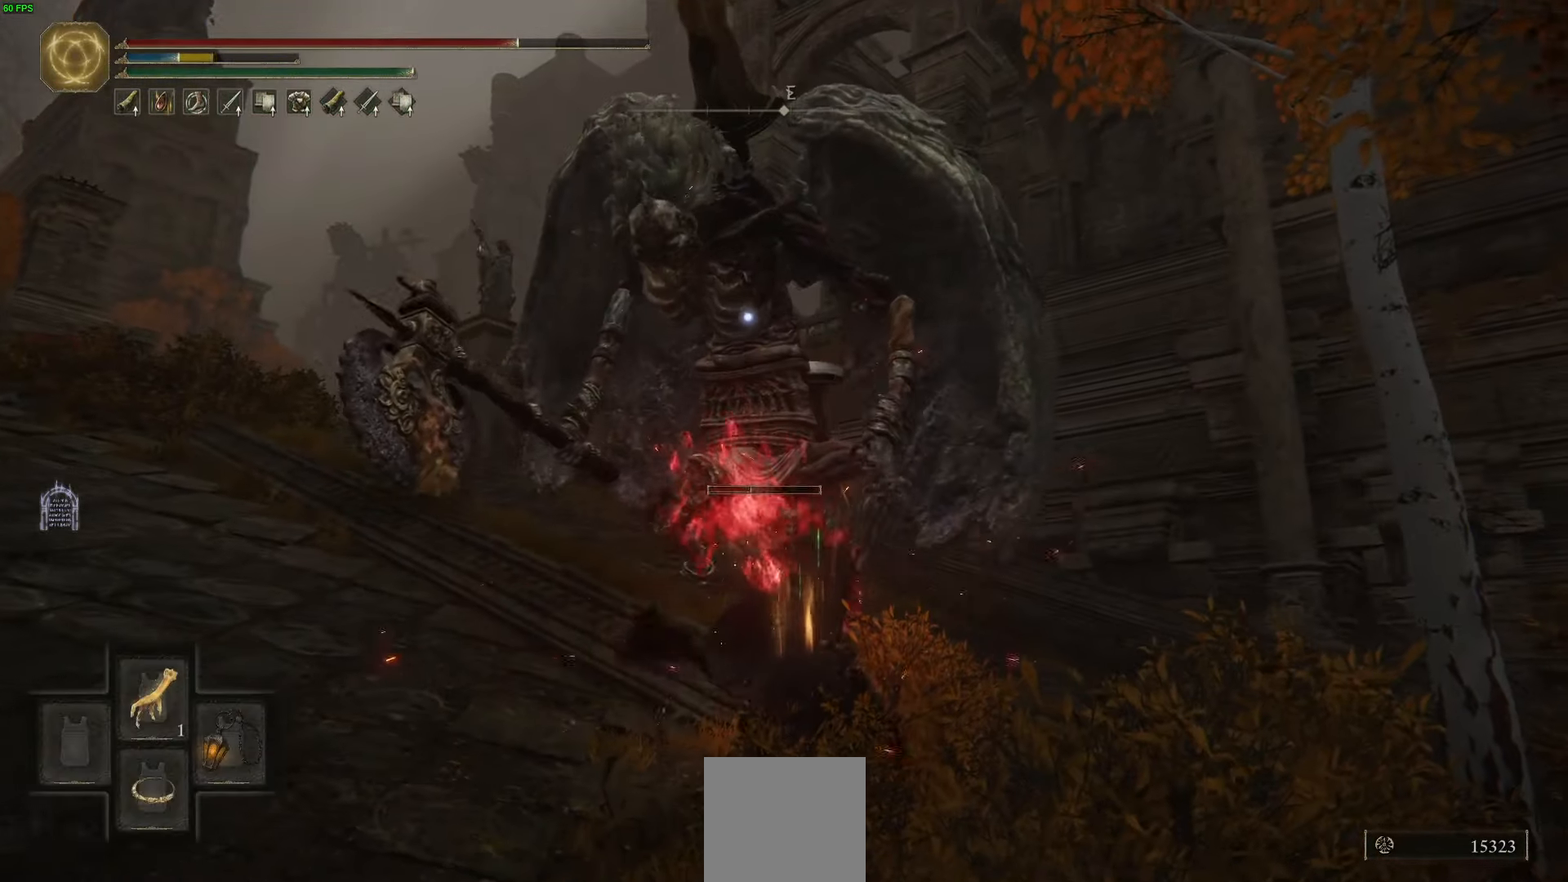
{"buttons": [], "left_stick": "up", "right_stick": "center", "events": [[16, "Y", "up"]]}
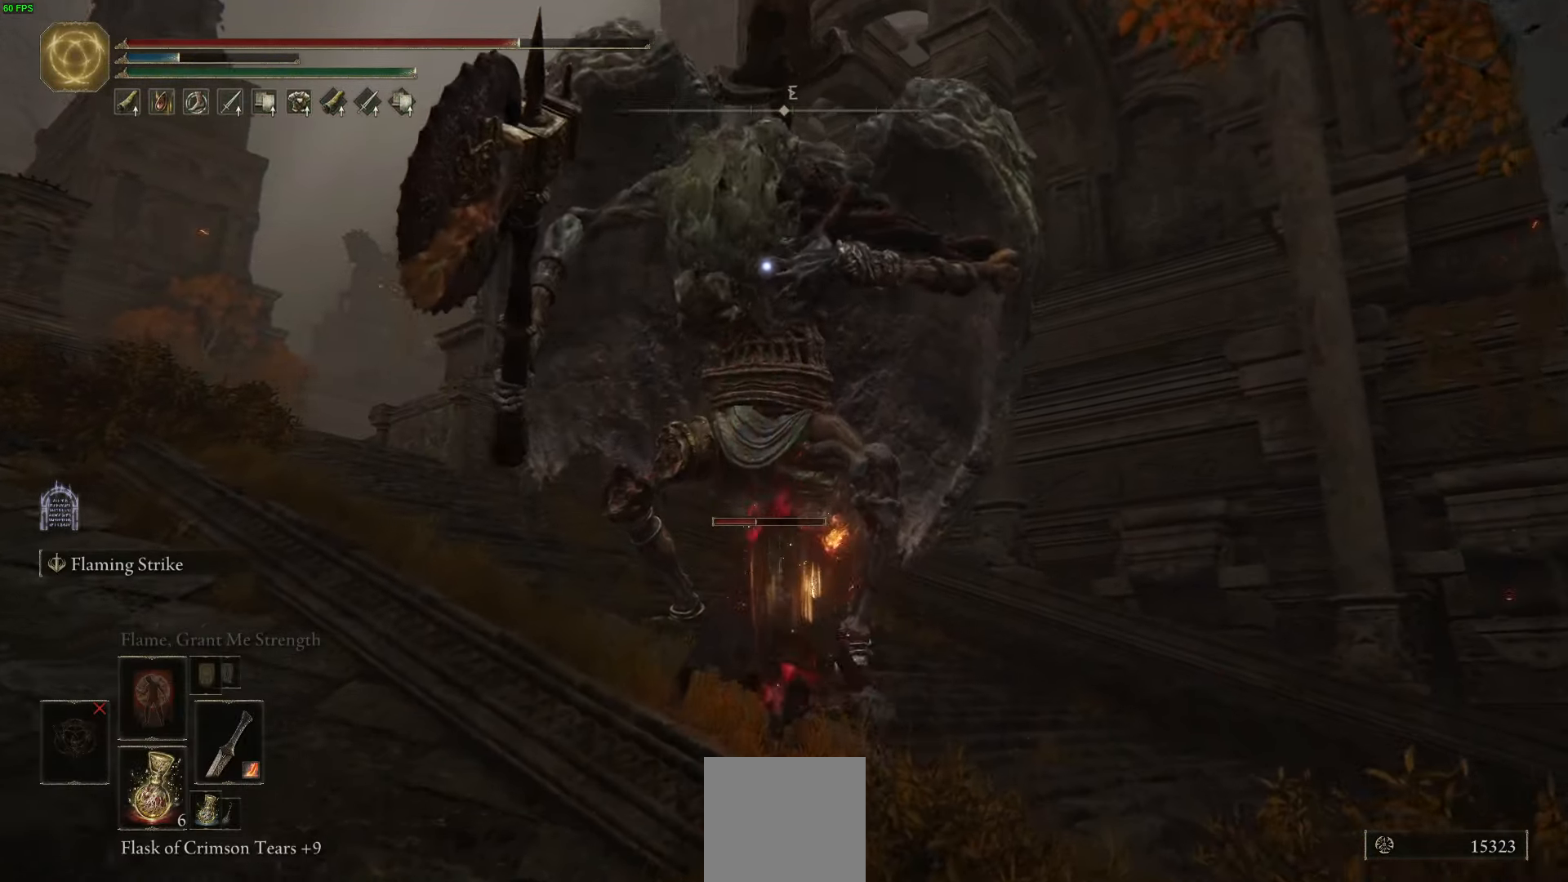
{"buttons": [], "left_stick": "up", "right_stick": "center", "events": [[150, "B", "down"], [316, "B", "up"]]}
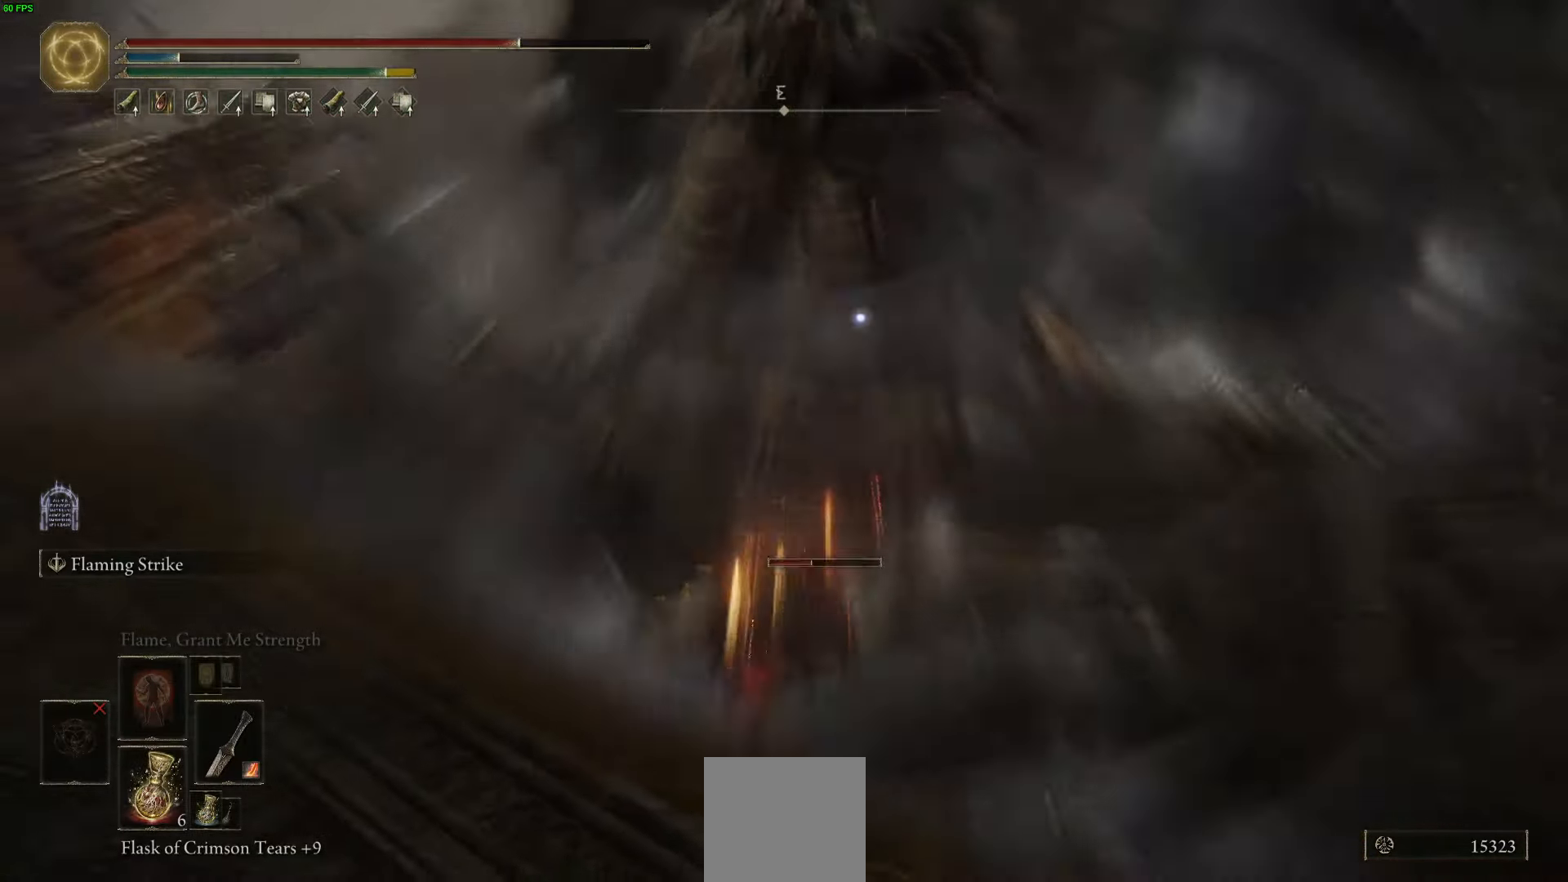
{"buttons": [], "left_stick": "up", "right_stick": "center", "events": []}
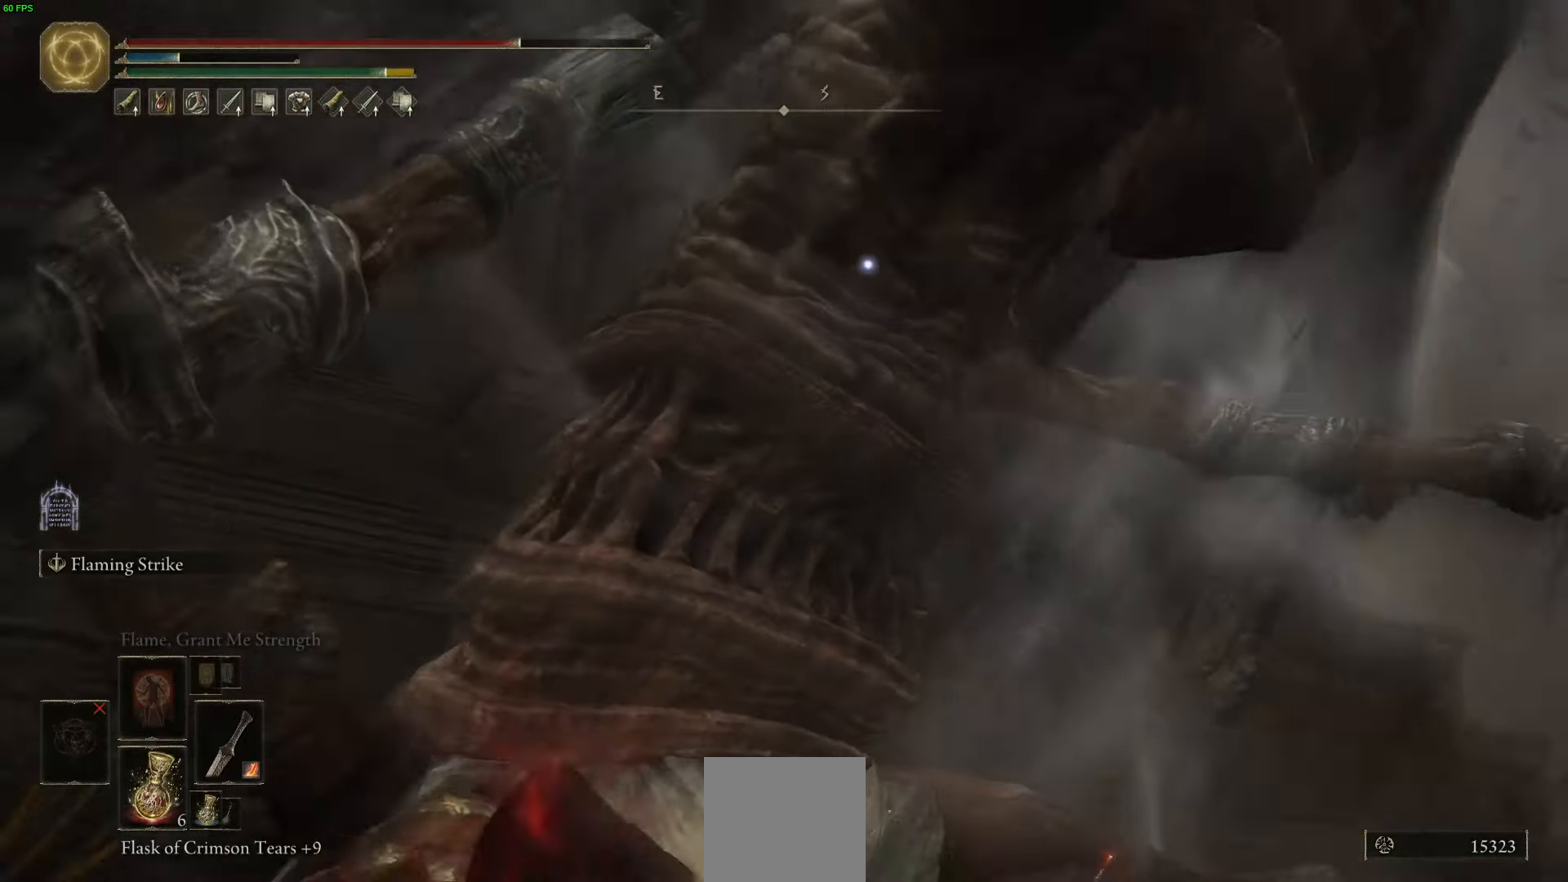
{"buttons": ["L2"], "left_stick": "up", "right_stick": "center", "events": [[33, "L2", "down"]]}
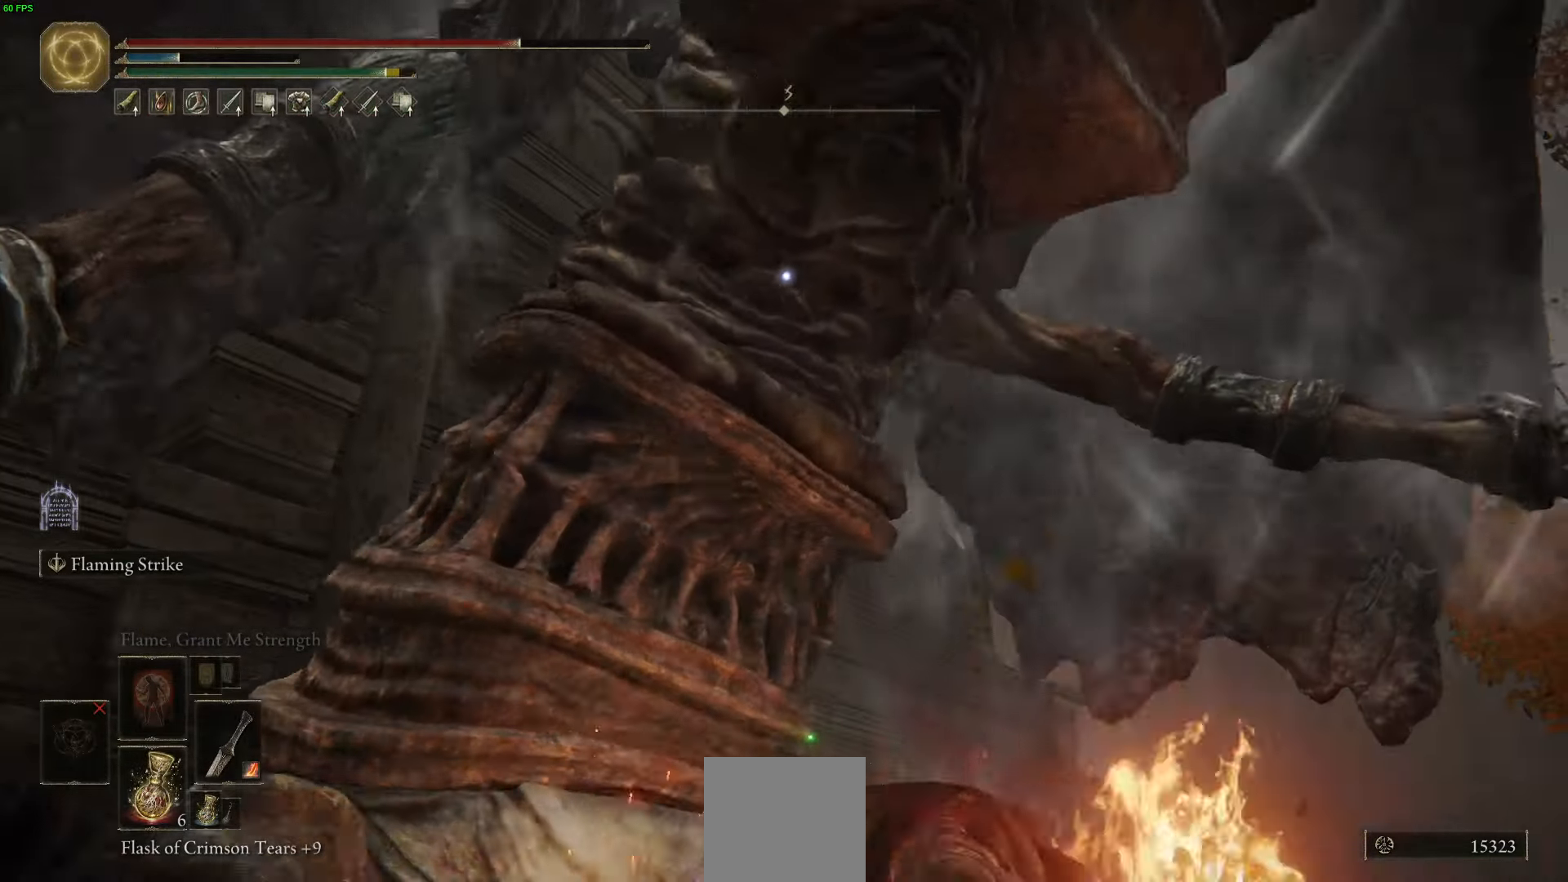
{"buttons": ["R2"], "left_stick": "up", "right_stick": "center", "events": [[433, "L2", "up"], [466, "R2", "down"]]}
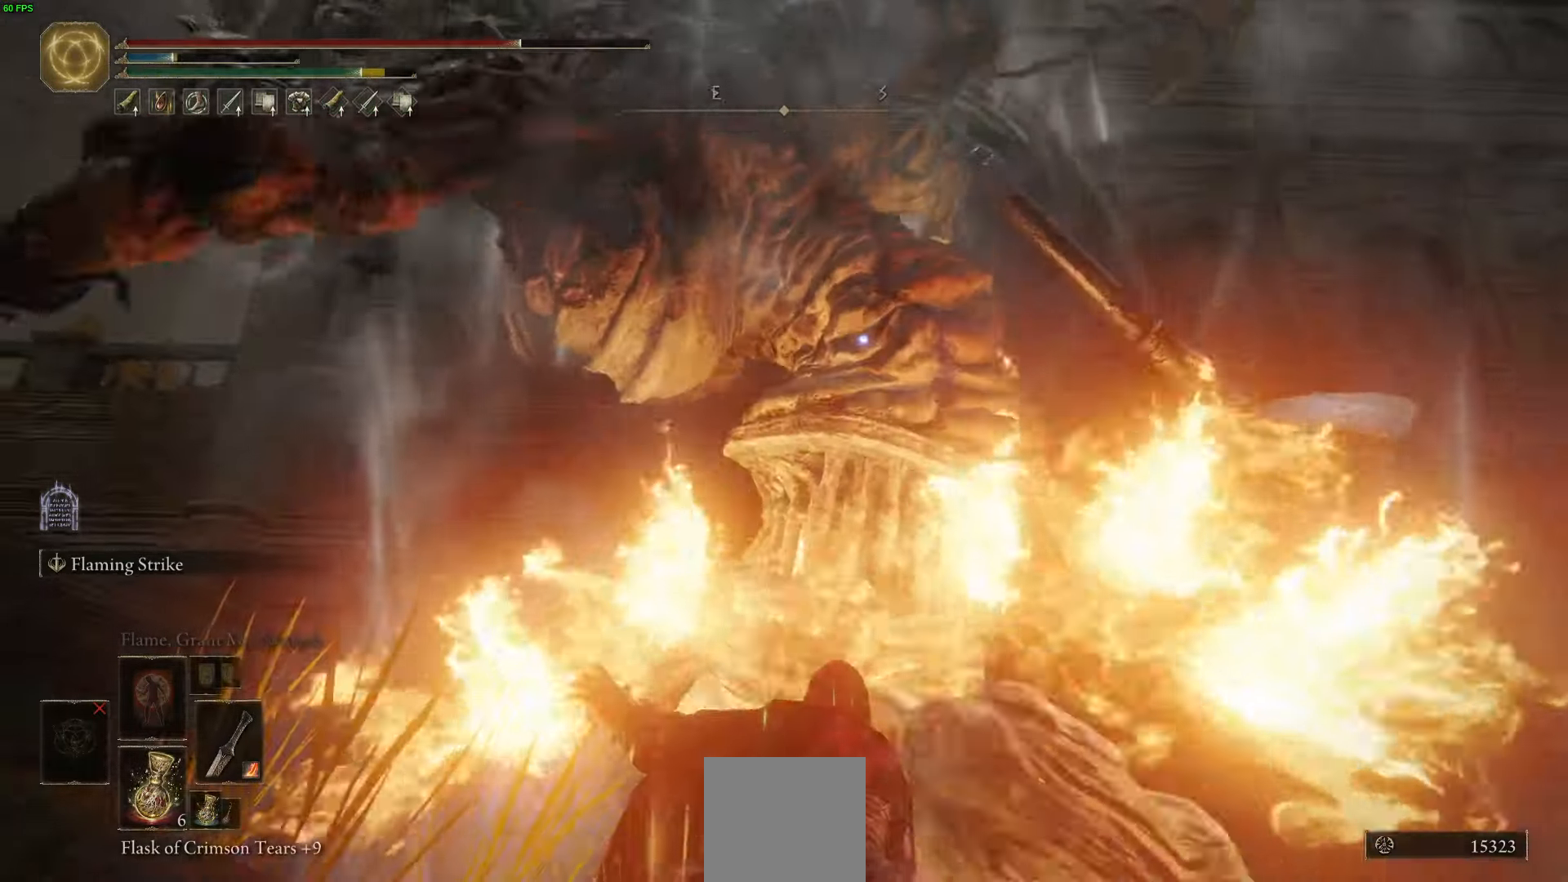
{"buttons": [], "left_stick": "up", "right_stick": "center", "events": [[83, "R2", "up"], [150, "R2", "down"], [250, "R2", "up"]]}
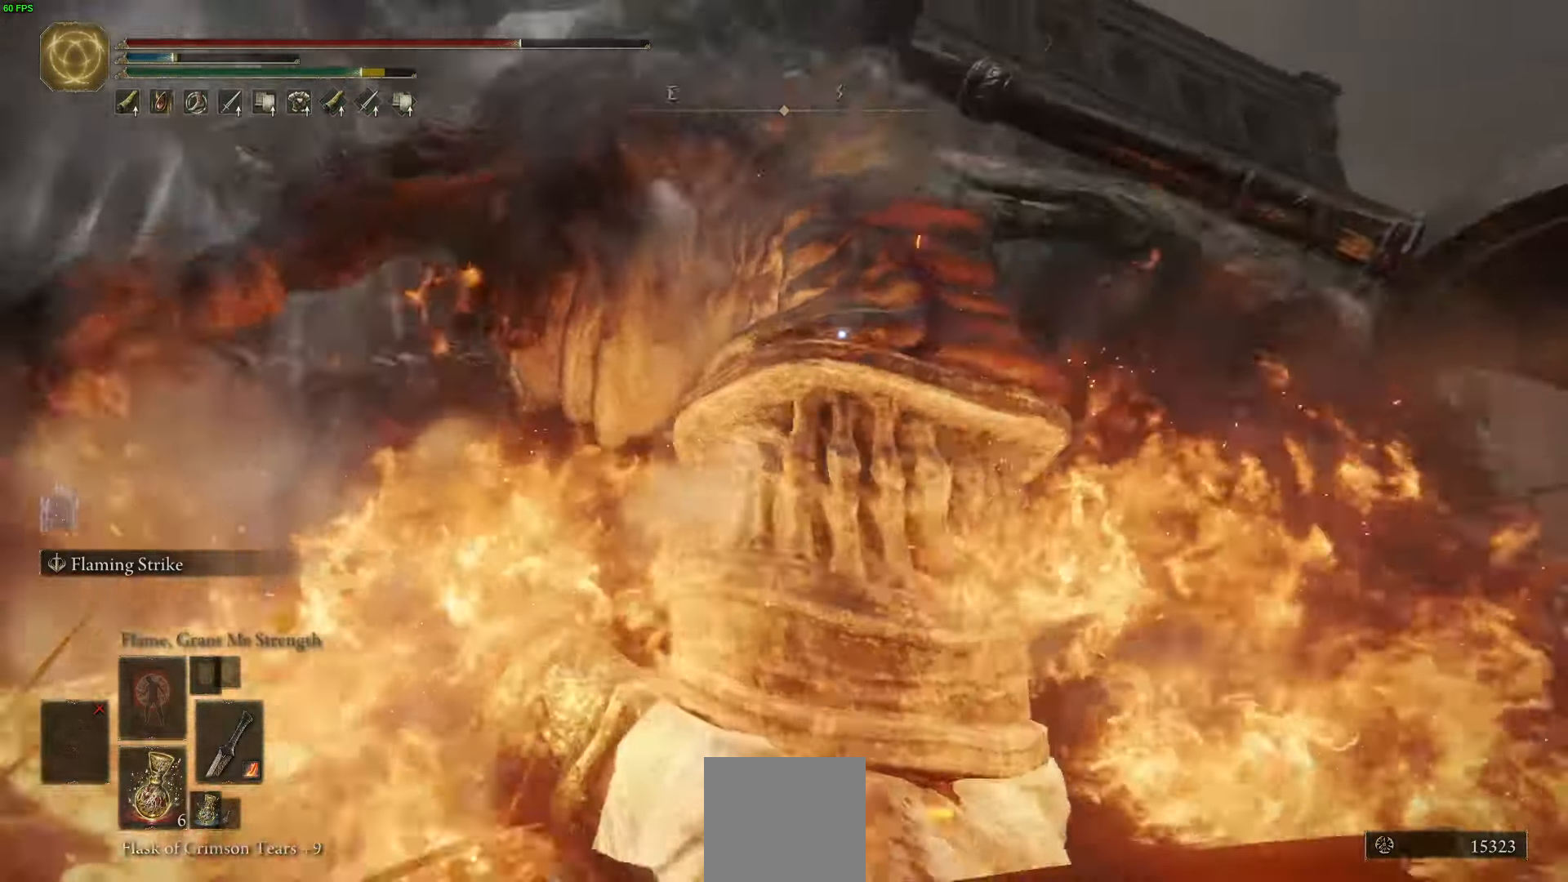
{"buttons": [], "left_stick": "up", "right_stick": "center", "events": []}
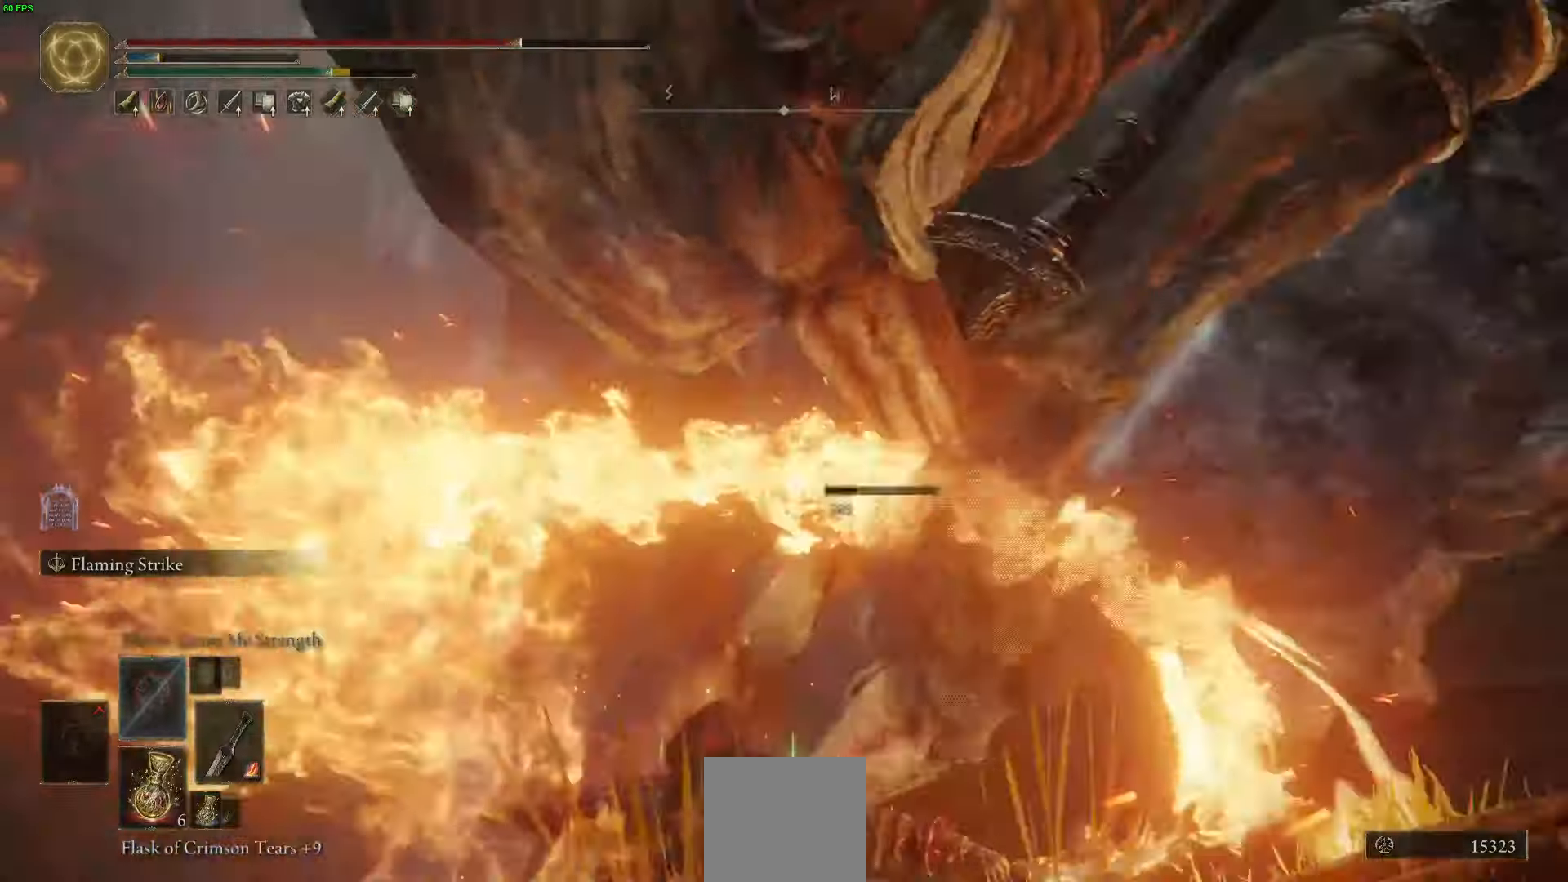
{"buttons": [], "left_stick": "up-right", "right_stick": "center", "events": [[167, "B", "down"], [250, "B", "up"], [500, "left_stick", "up-right"]]}
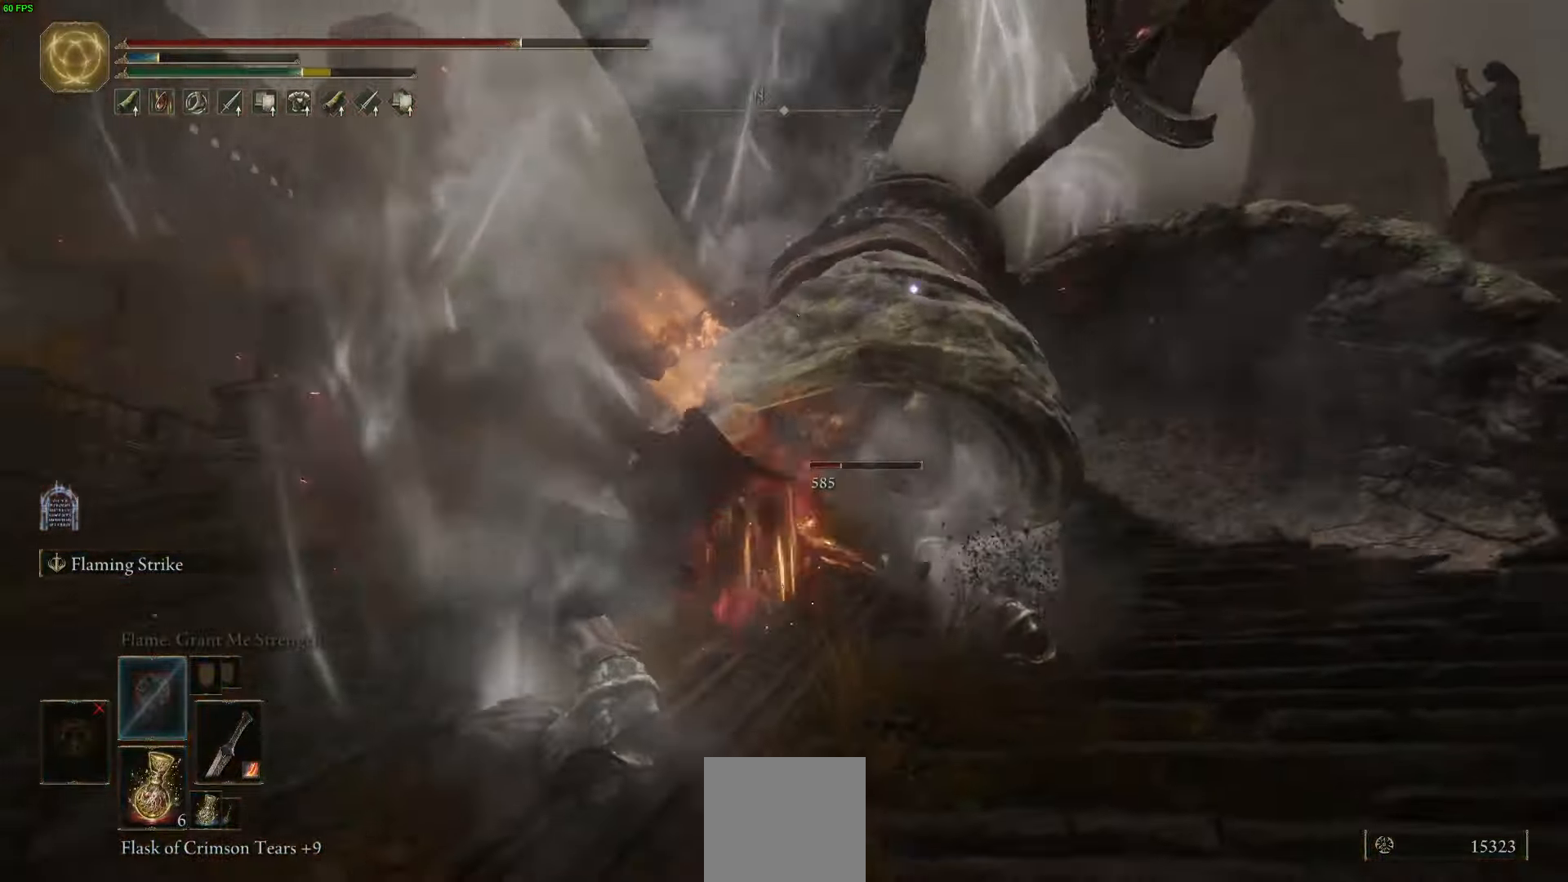
{"buttons": ["R2"], "left_stick": "up-right", "right_stick": "center", "events": [[434, "R2", "down"]]}
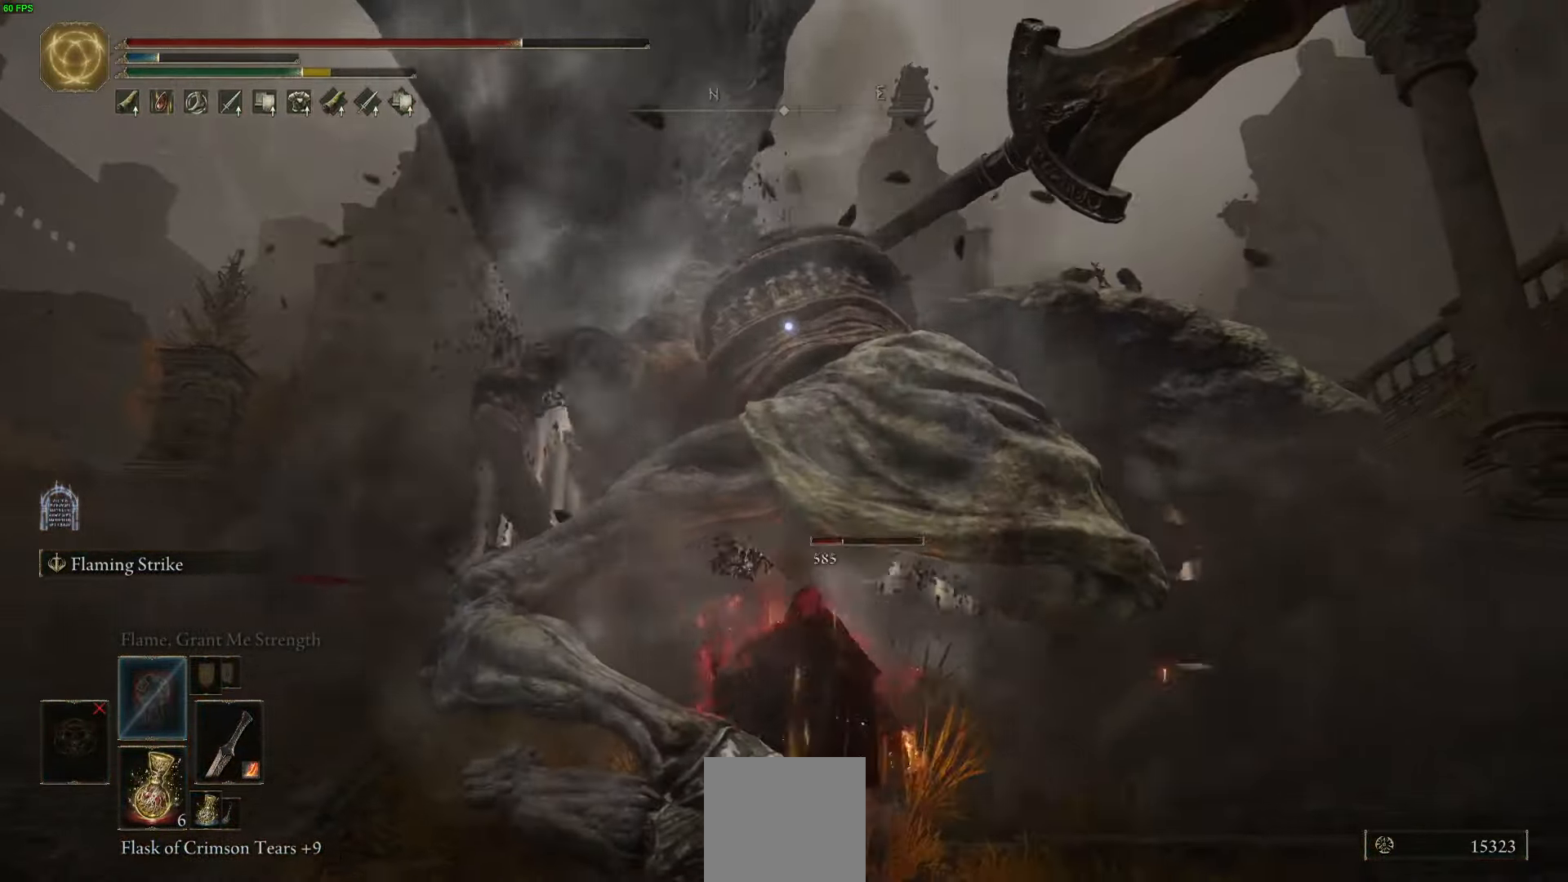
{"buttons": [], "left_stick": "up-right", "right_stick": "center", "events": [[50, "R2", "up"], [134, "R2", "down"], [234, "R2", "up"], [334, "R2", "down"], [434, "R2", "up"]]}
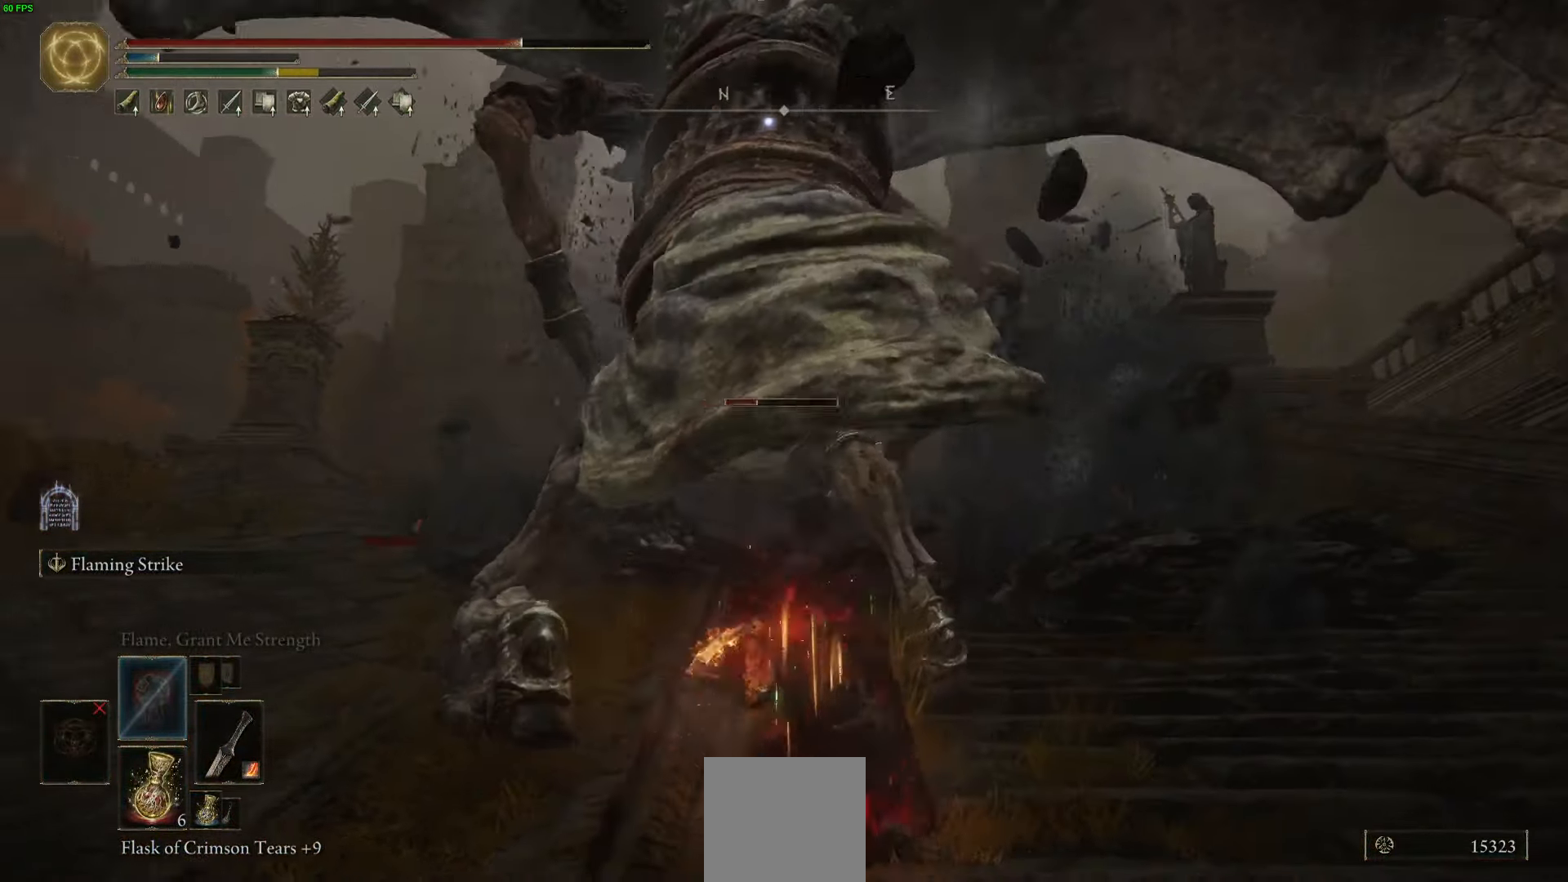
{"buttons": ["R2"], "left_stick": "up-right", "right_stick": "center", "events": [[34, "R2", "down"], [117, "R2", "up"], [234, "R2", "down"], [334, "R2", "up"], [450, "R2", "down"]]}
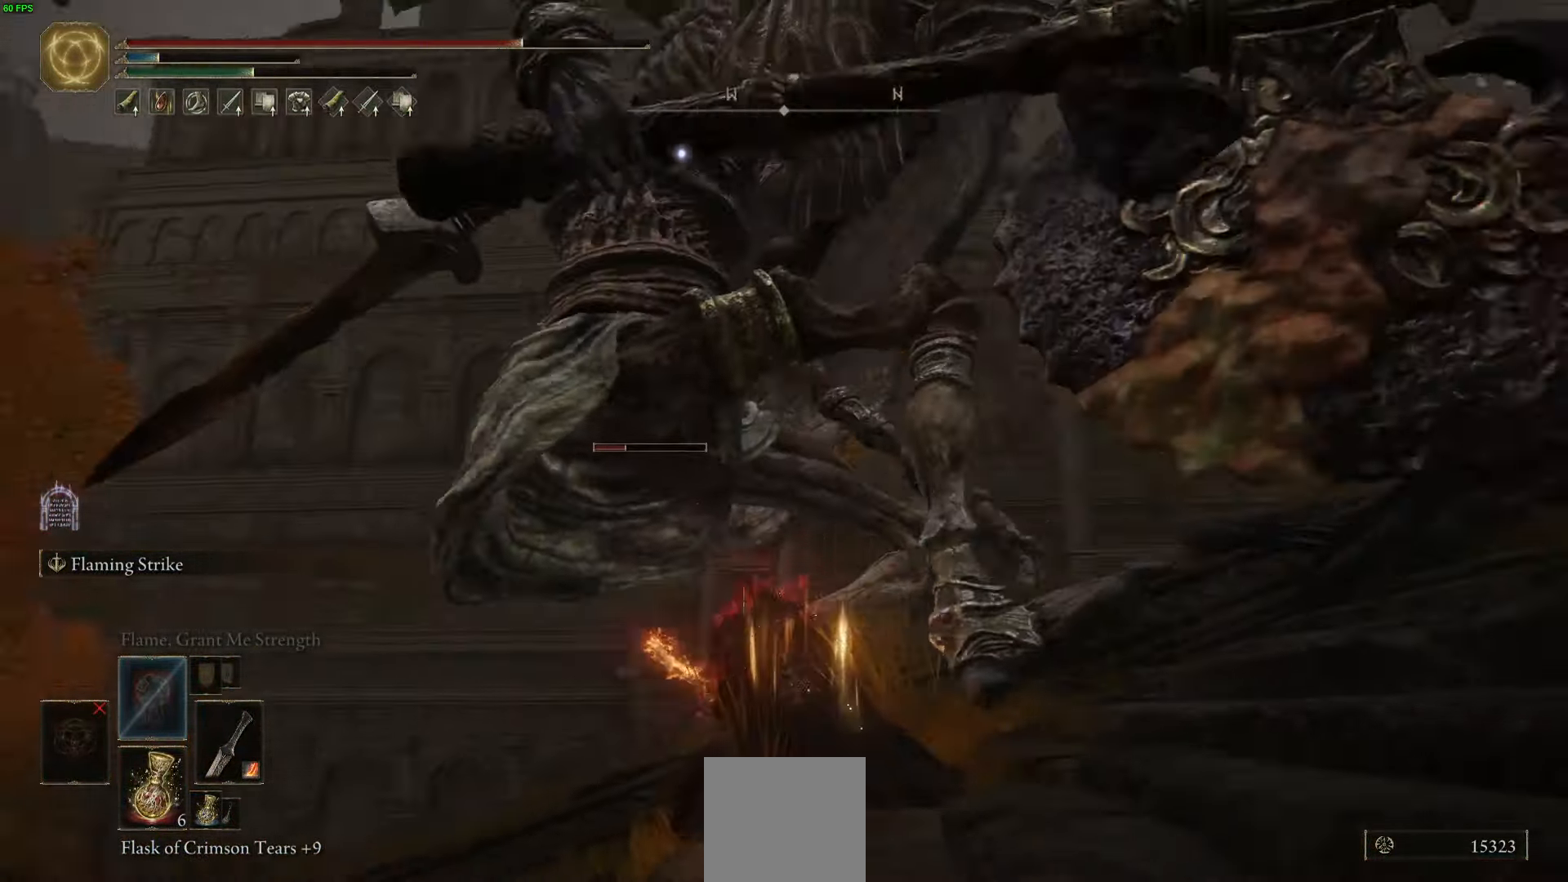
{"buttons": ["R2"], "left_stick": "up", "right_stick": "center", "events": [[50, "R2", "up"], [384, "left_stick", "up"], [467, "R2", "down"]]}
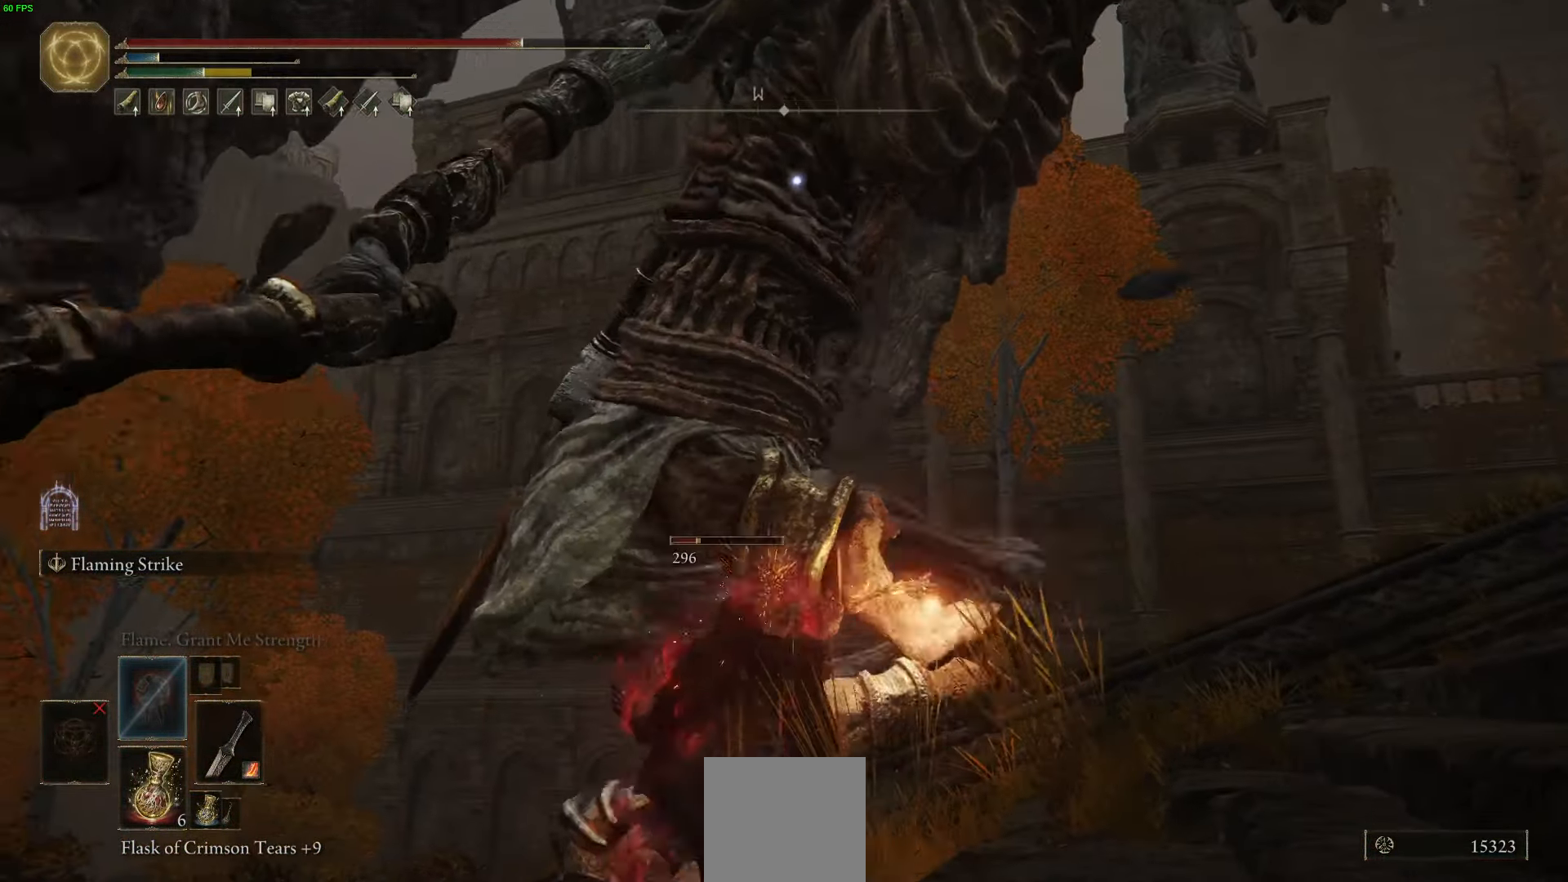
{"buttons": ["R2"], "left_stick": "up", "right_stick": "center", "events": [[117, "R2", "up"], [434, "R2", "down"]]}
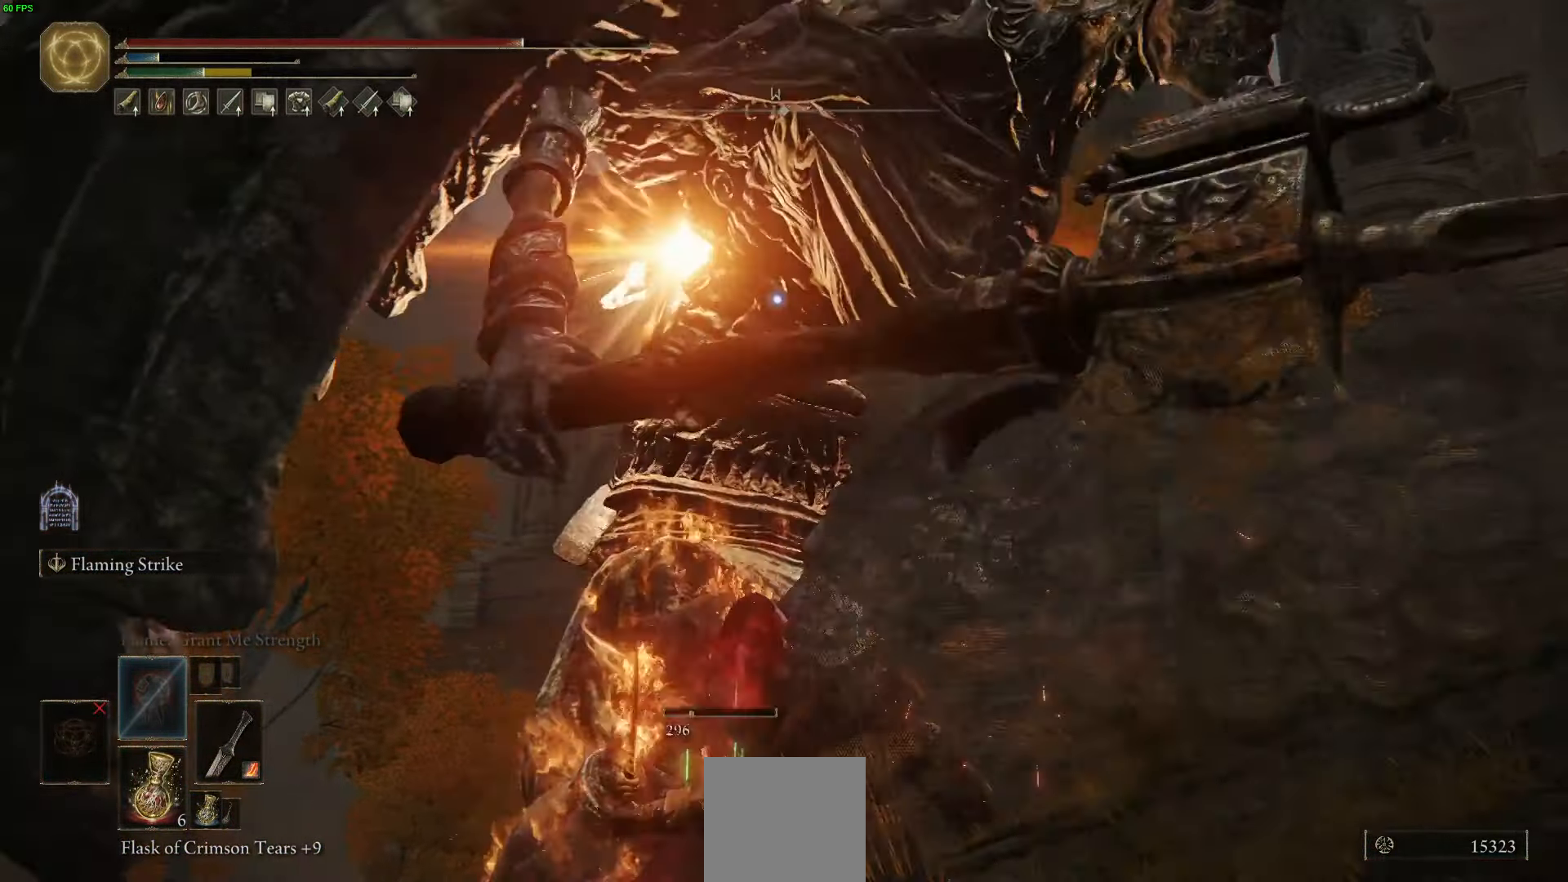
{"buttons": [], "left_stick": "up", "right_stick": "center", "events": [[50, "R2", "up"]]}
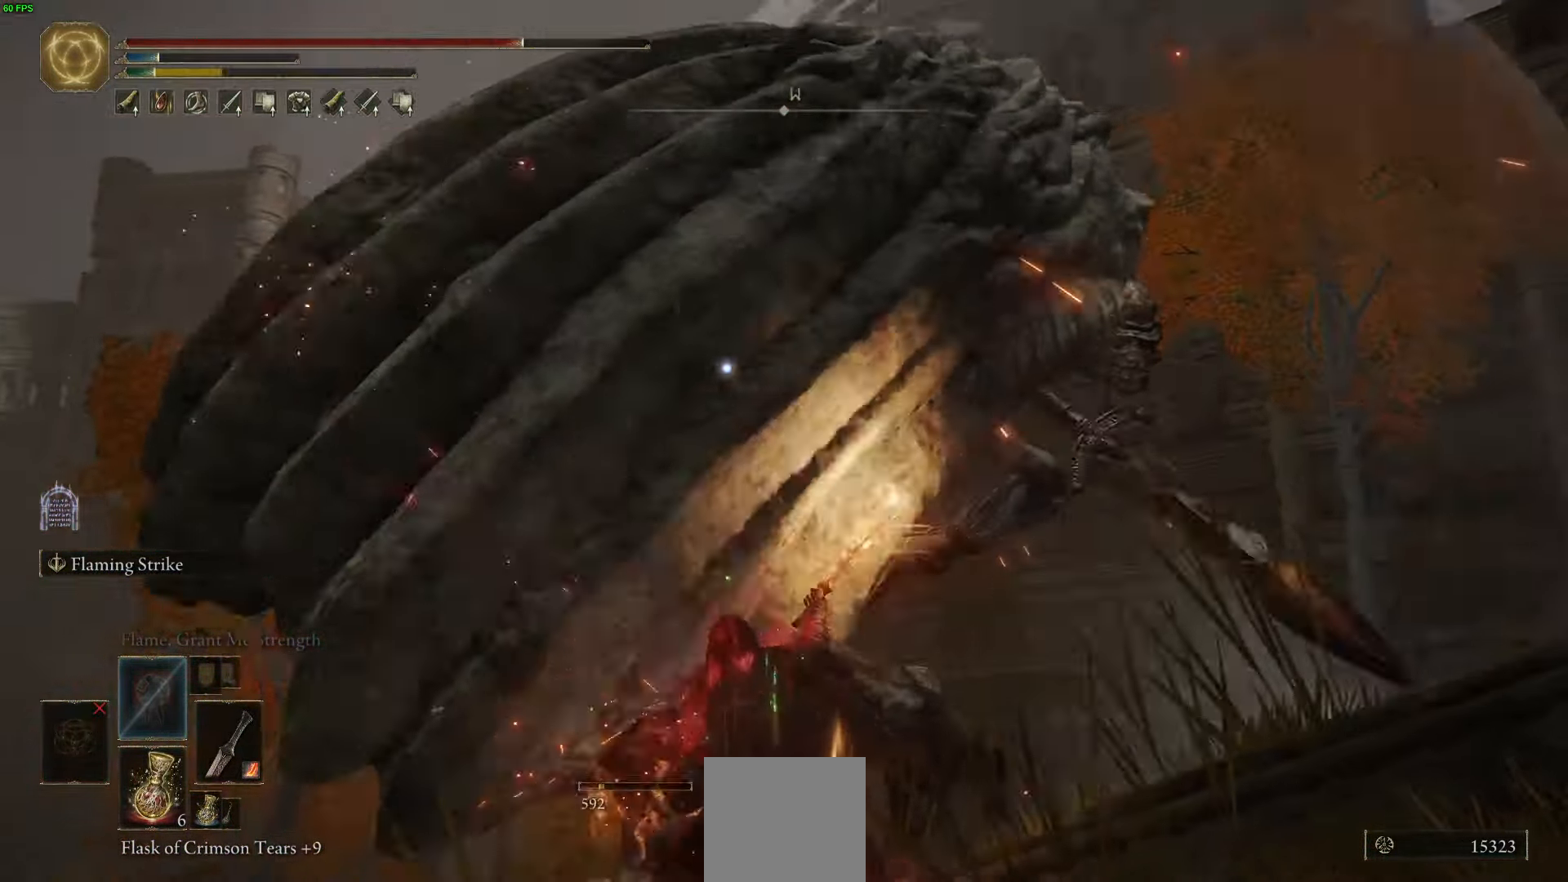
{"buttons": ["B"], "left_stick": "up", "right_stick": "center", "events": [[250, "B", "down"]]}
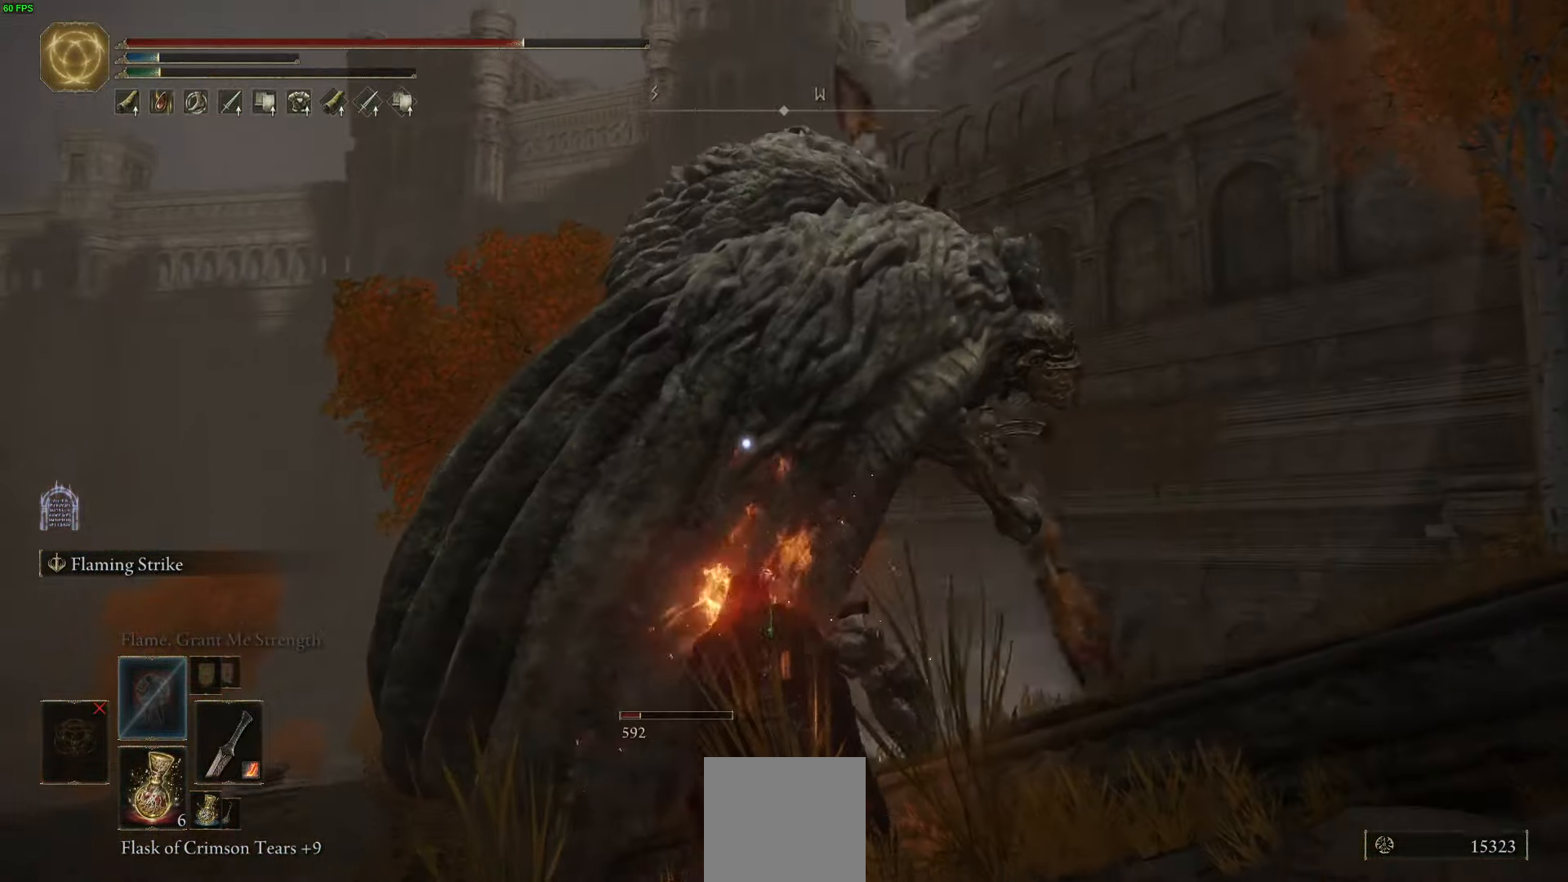
{"buttons": [], "left_stick": "up", "right_stick": "center", "events": [[167, "B", "up"], [234, "B", "down"], [434, "B", "up"]]}
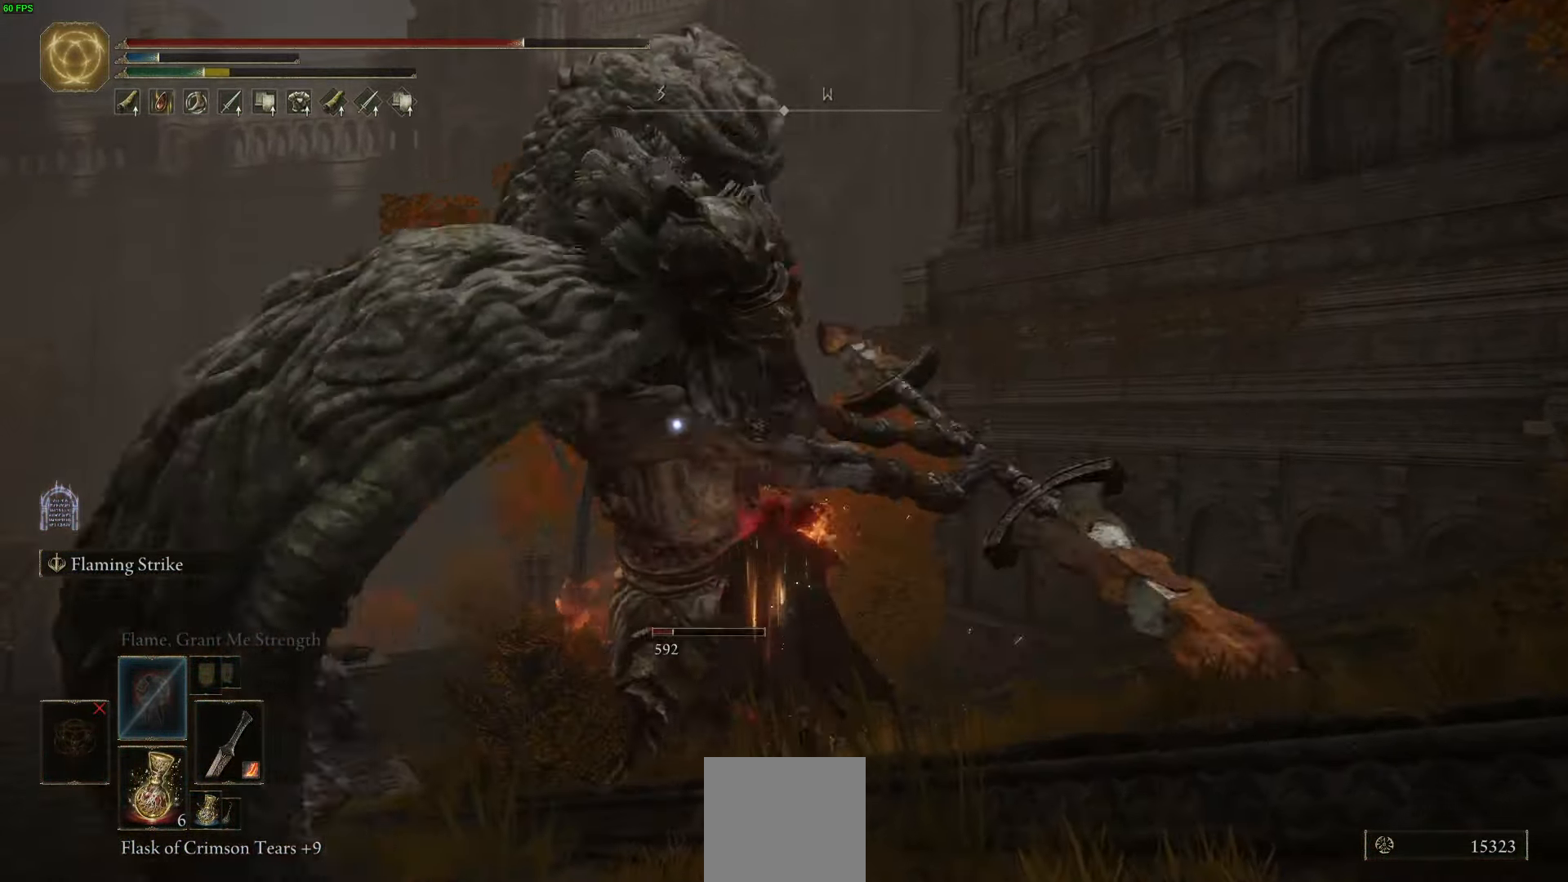
{"buttons": [], "left_stick": "up", "right_stick": "center", "events": []}
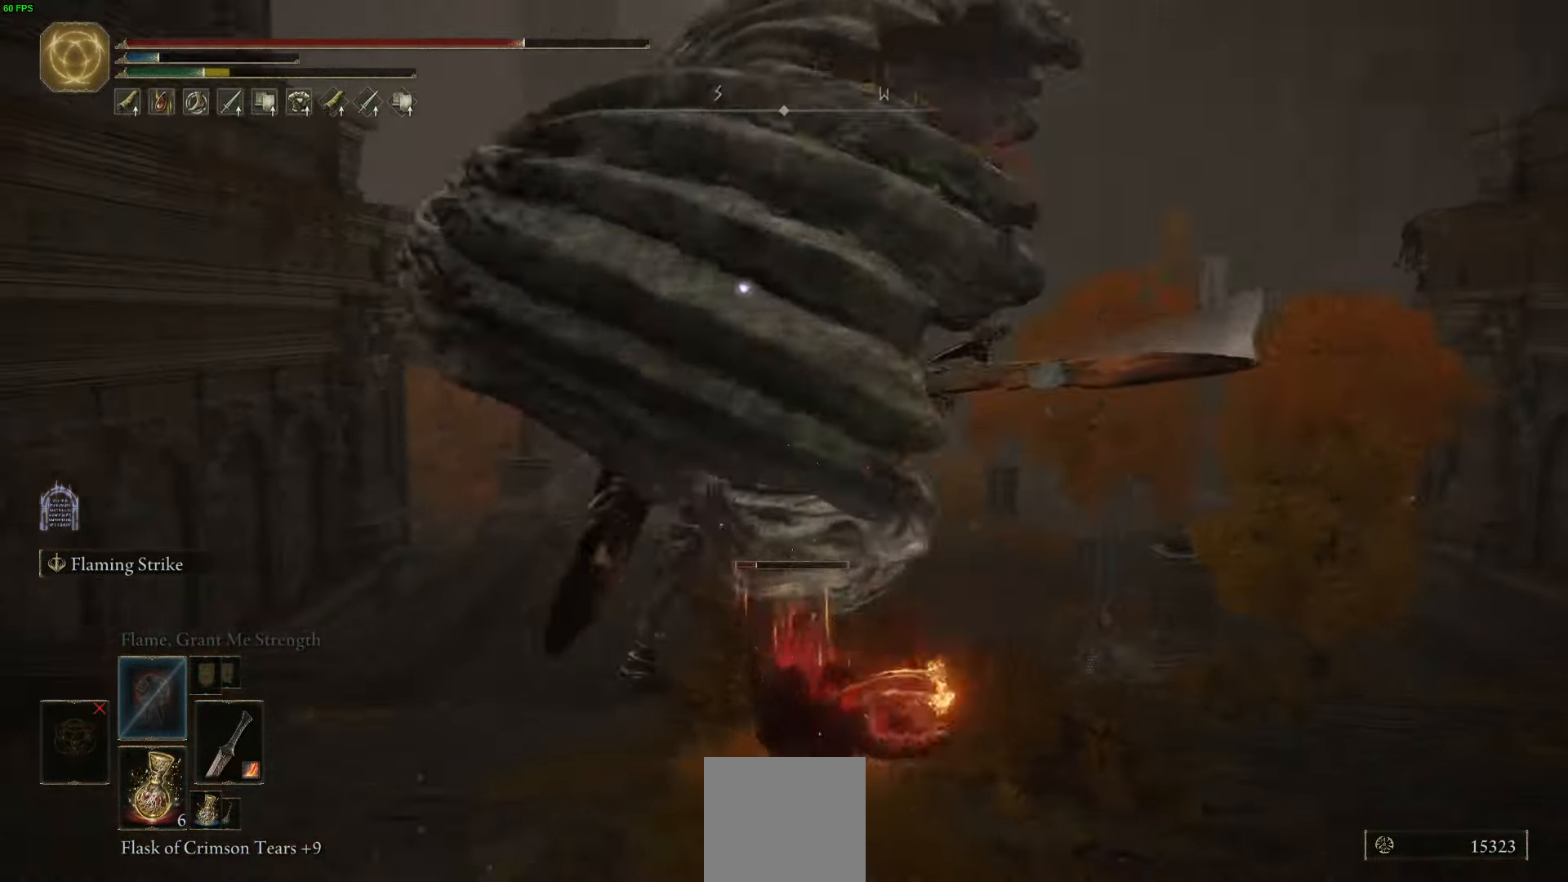
{"buttons": ["B"], "left_stick": "up", "right_stick": "center", "events": [[350, "B", "down"]]}
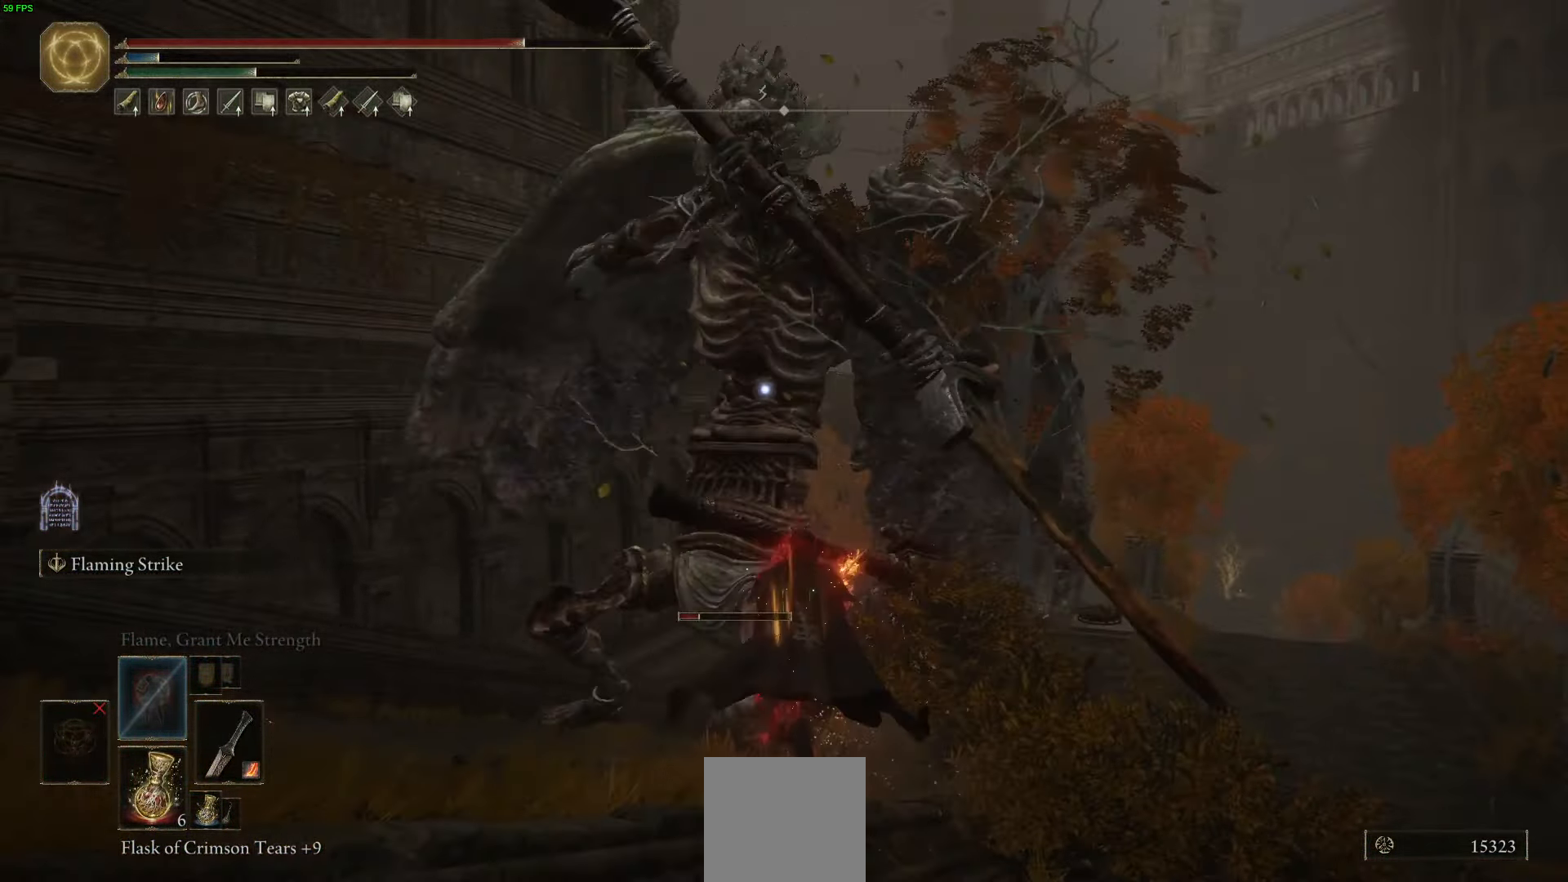
{"buttons": ["A", "B", "R2"], "left_stick": "up", "right_stick": "center", "events": [[200, "A", "down"], [500, "R2", "down"]]}
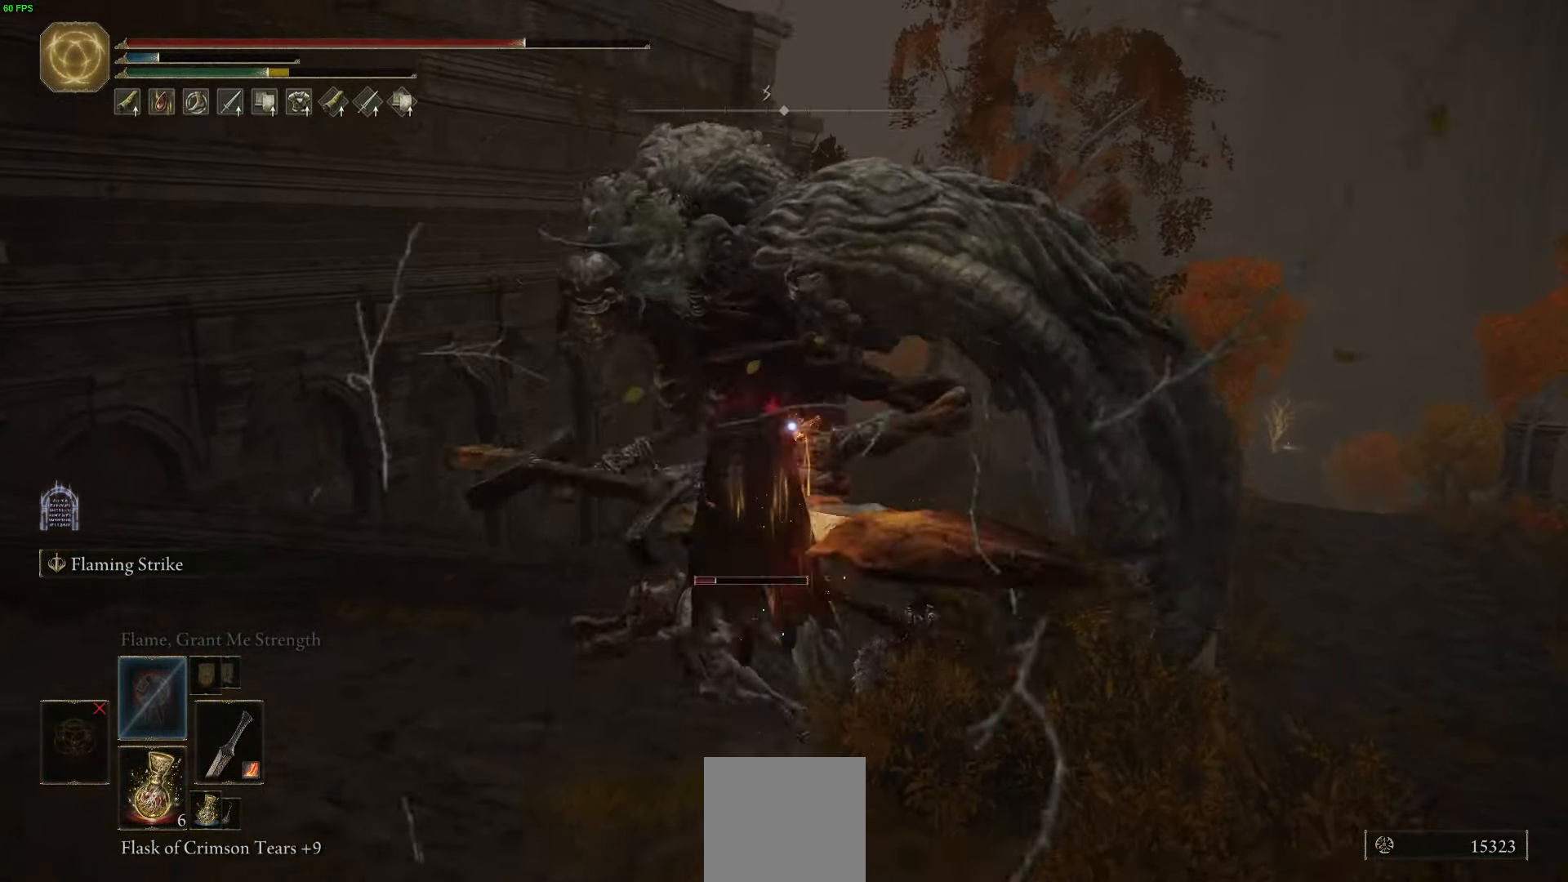
{"buttons": [], "left_stick": "up", "right_stick": "center", "events": [[184, "R2", "up"], [200, "A", "up"], [350, "B", "up"]]}
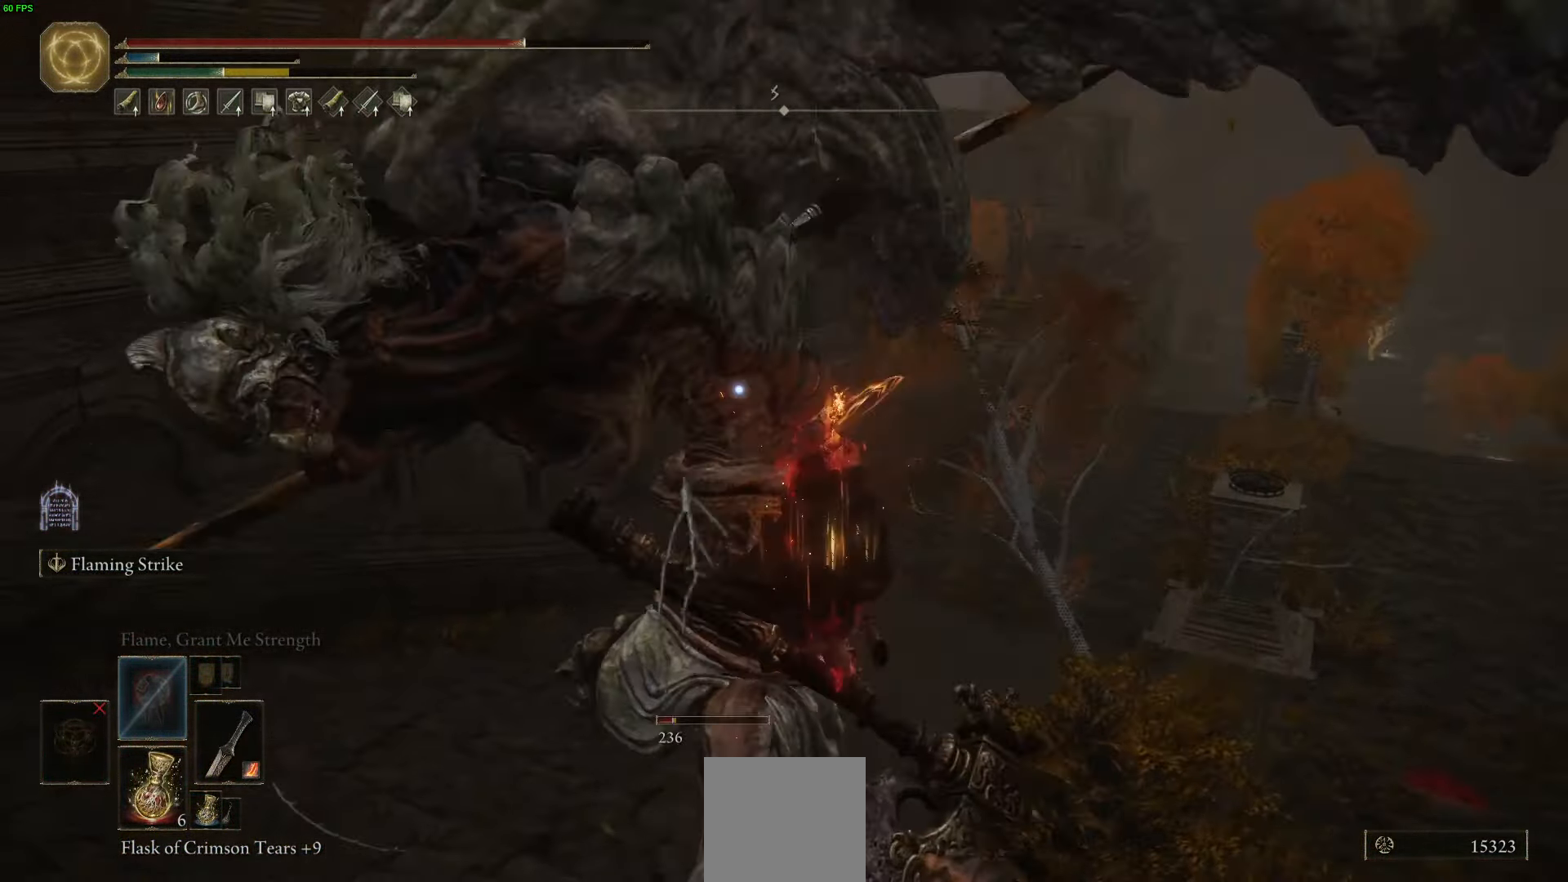
{"buttons": [], "left_stick": "up", "right_stick": "center", "events": []}
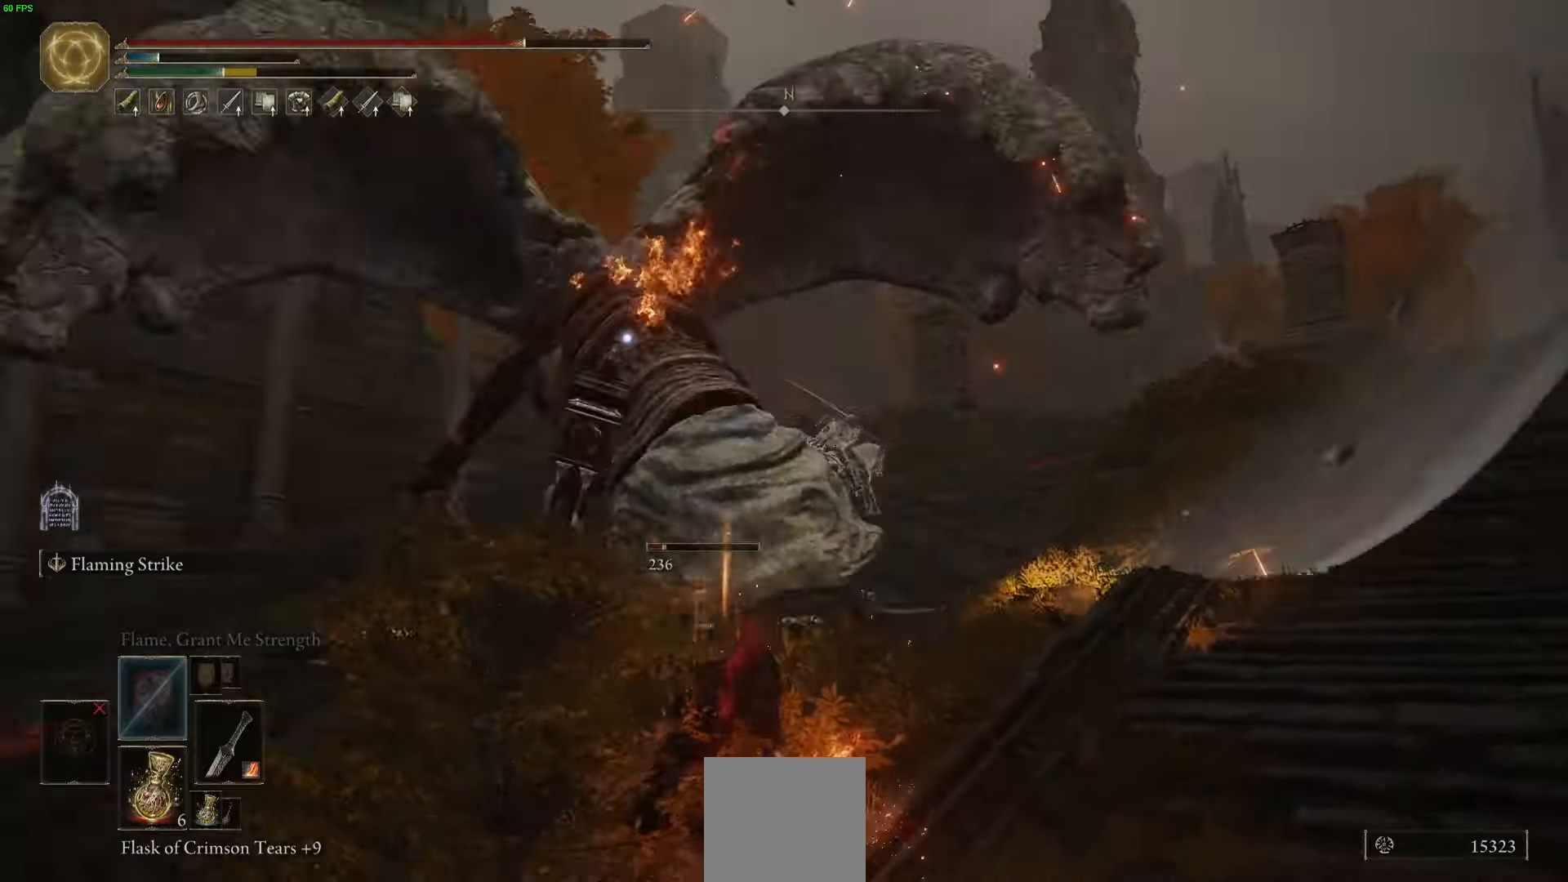
{"buttons": ["B"], "left_stick": "up", "right_stick": "center", "events": [[217, "B", "down"]]}
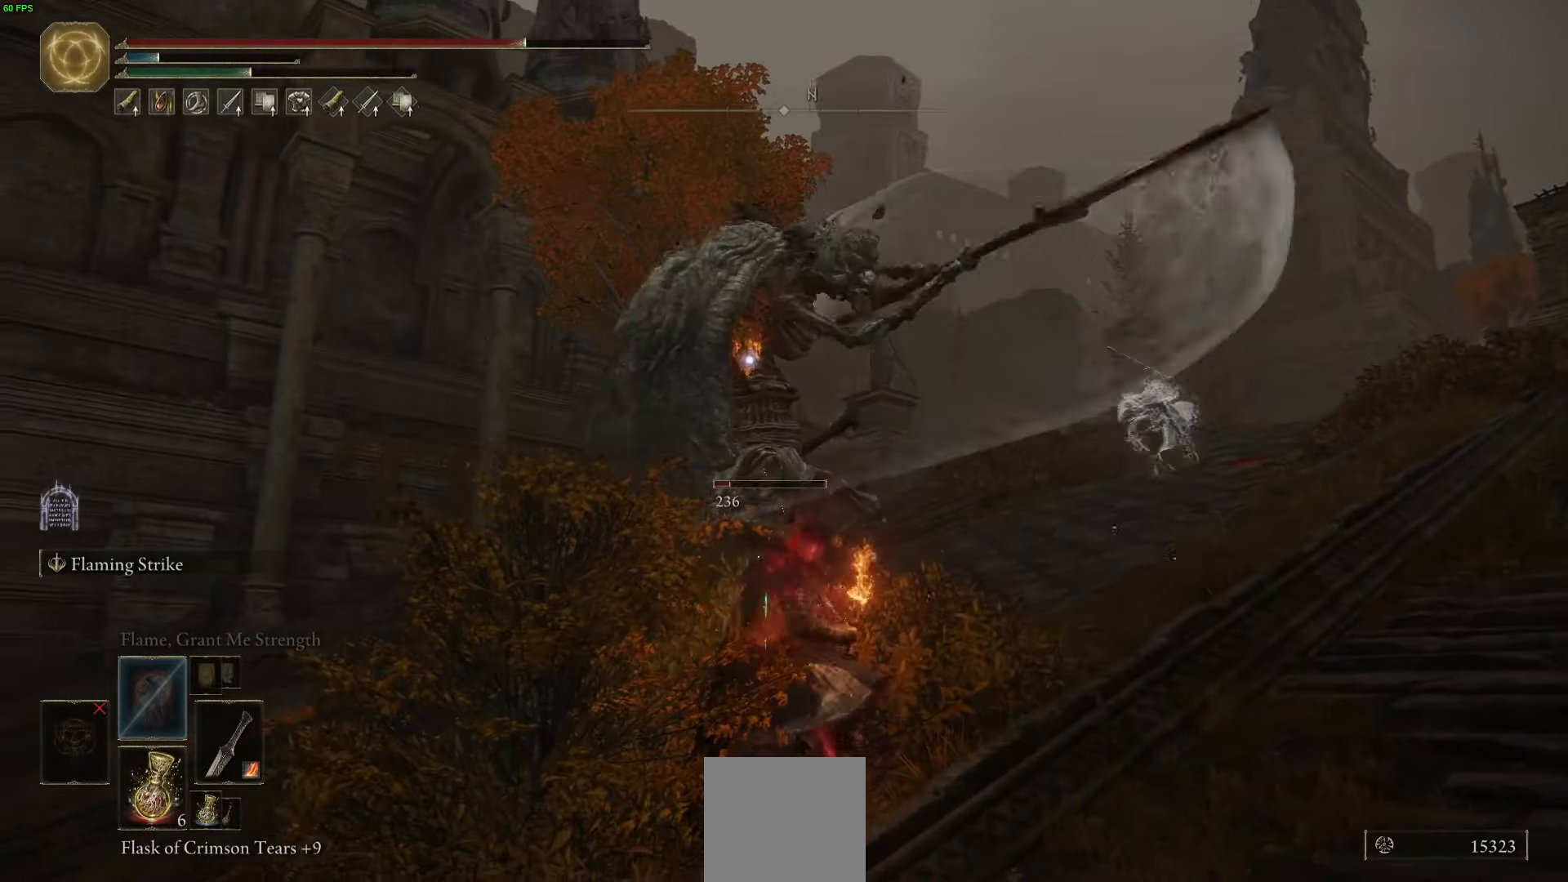
{"buttons": ["B"], "left_stick": "up", "right_stick": "center", "events": []}
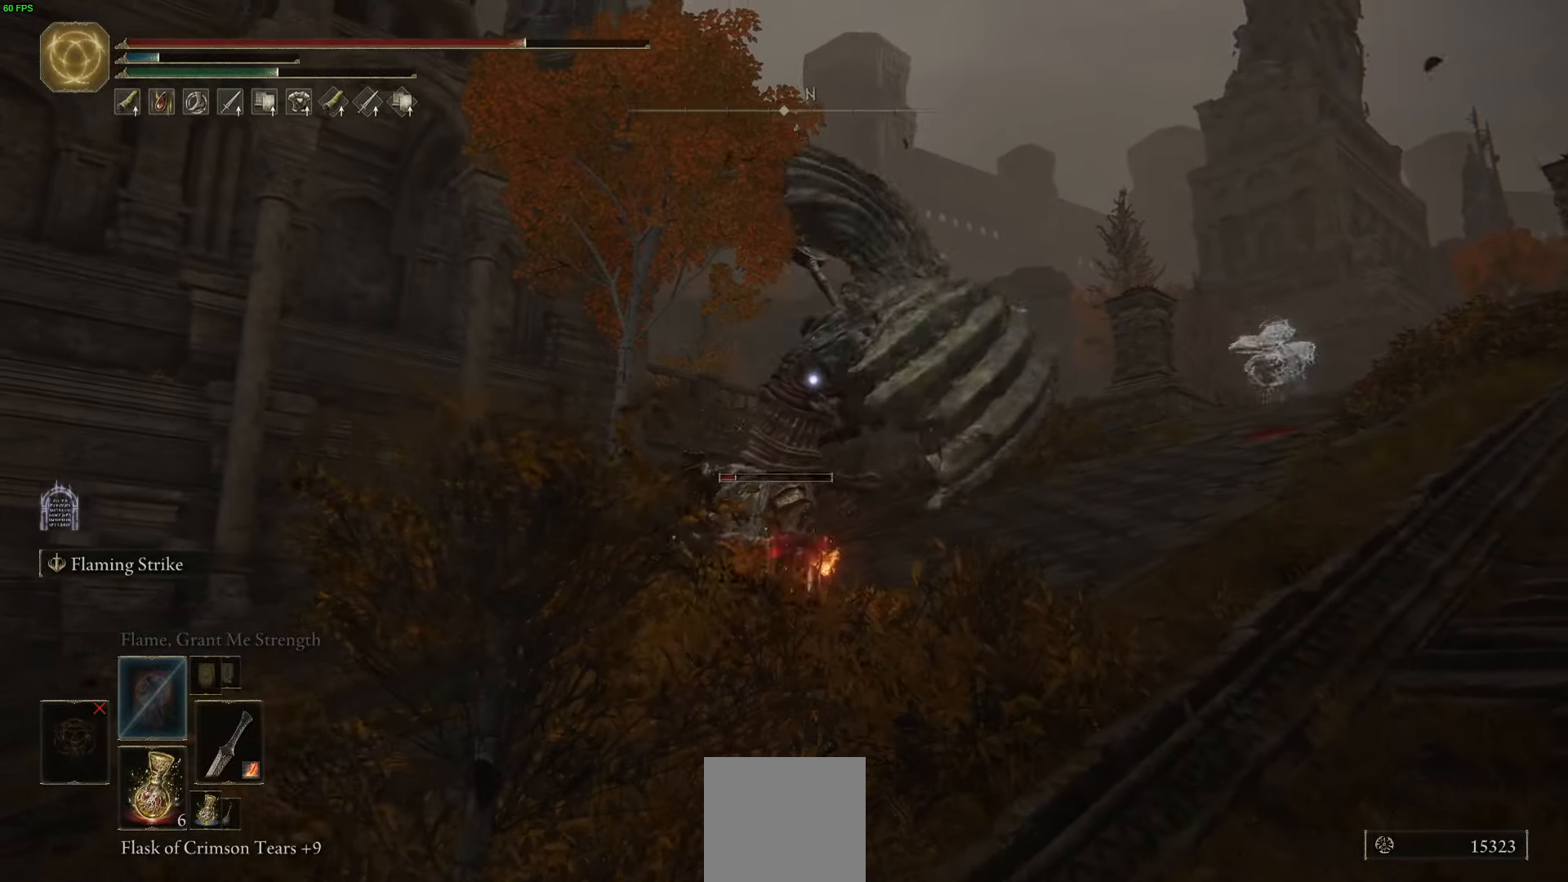
{"buttons": [], "left_stick": "up", "right_stick": "center", "events": [[117, "B", "up"]]}
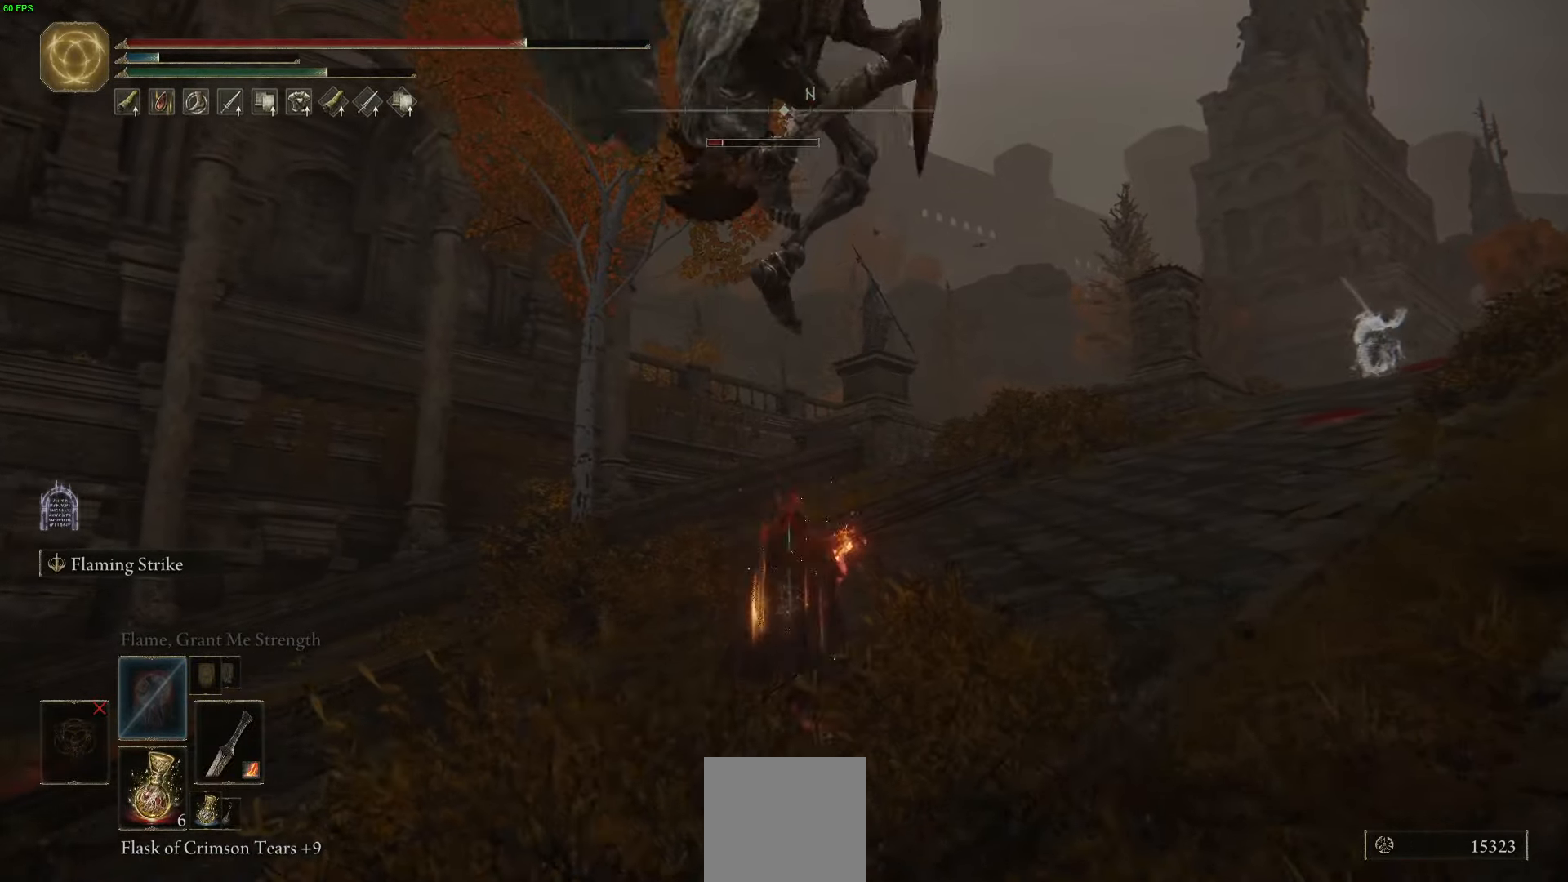
{"buttons": ["B"], "left_stick": "up", "right_stick": "center", "events": [[483, "B", "down"]]}
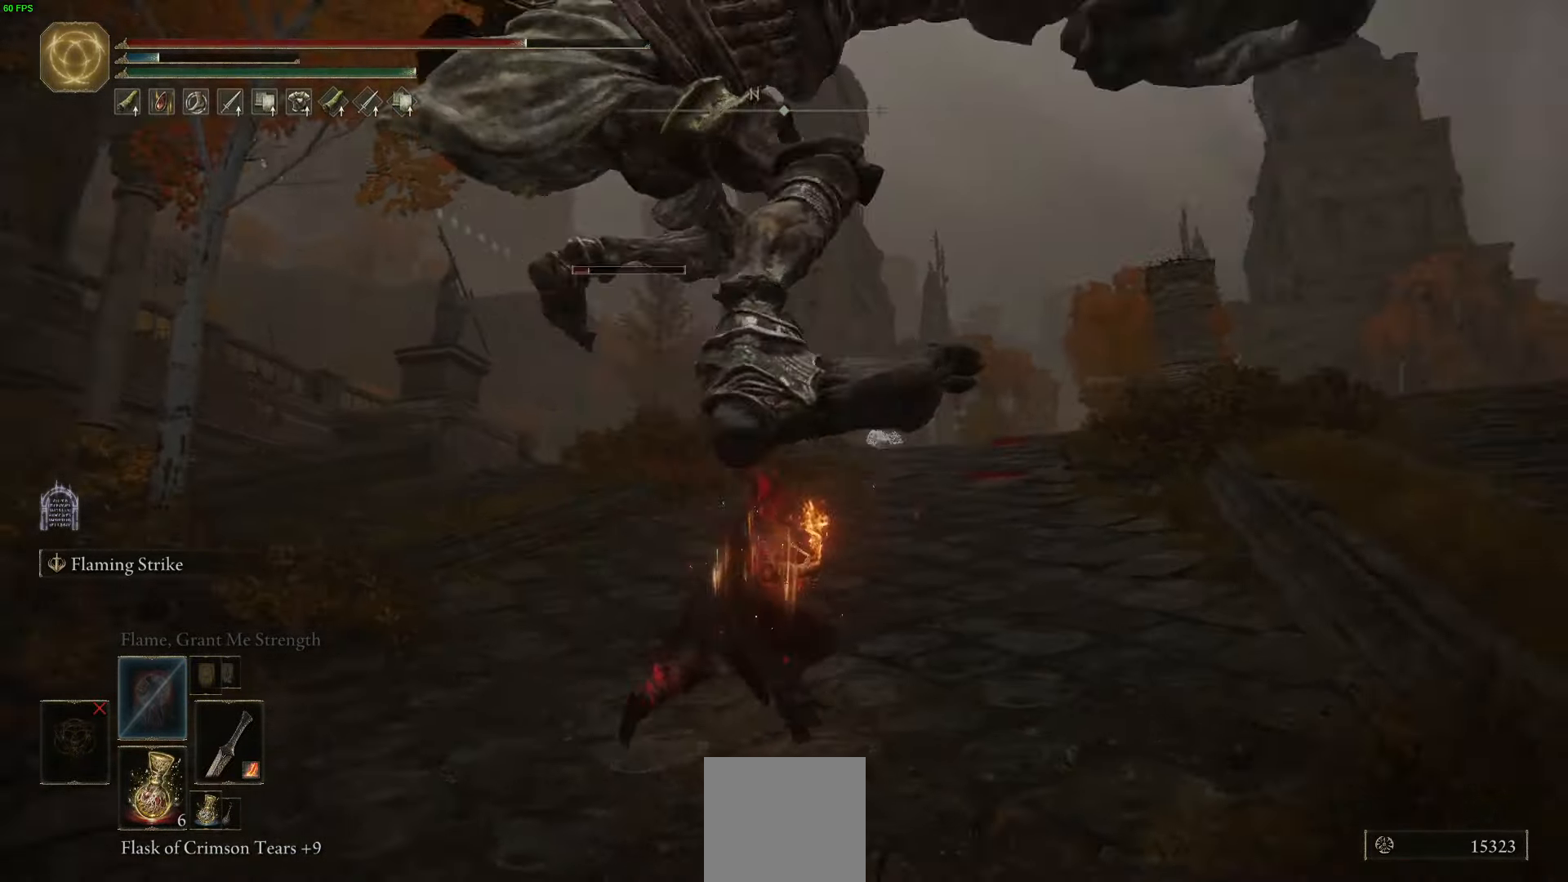
{"buttons": [], "left_stick": "up", "right_stick": "center", "events": [[83, "B", "up"]]}
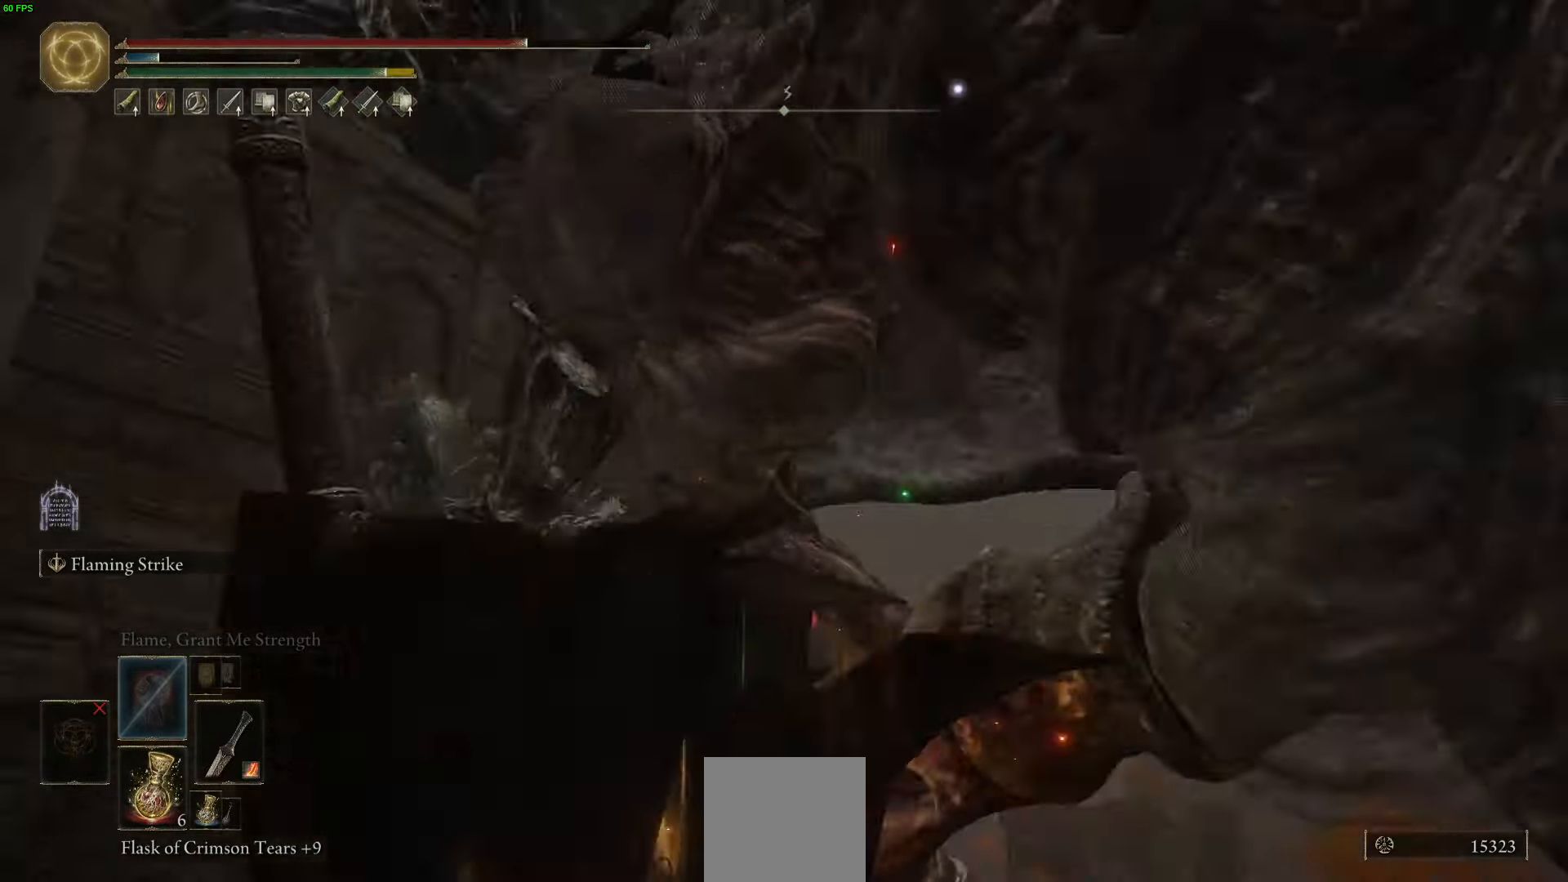
{"buttons": ["R2"], "left_stick": "up", "right_stick": "center", "events": [[267, "R2", "down"], [400, "R2", "up"], [500, "R2", "down"]]}
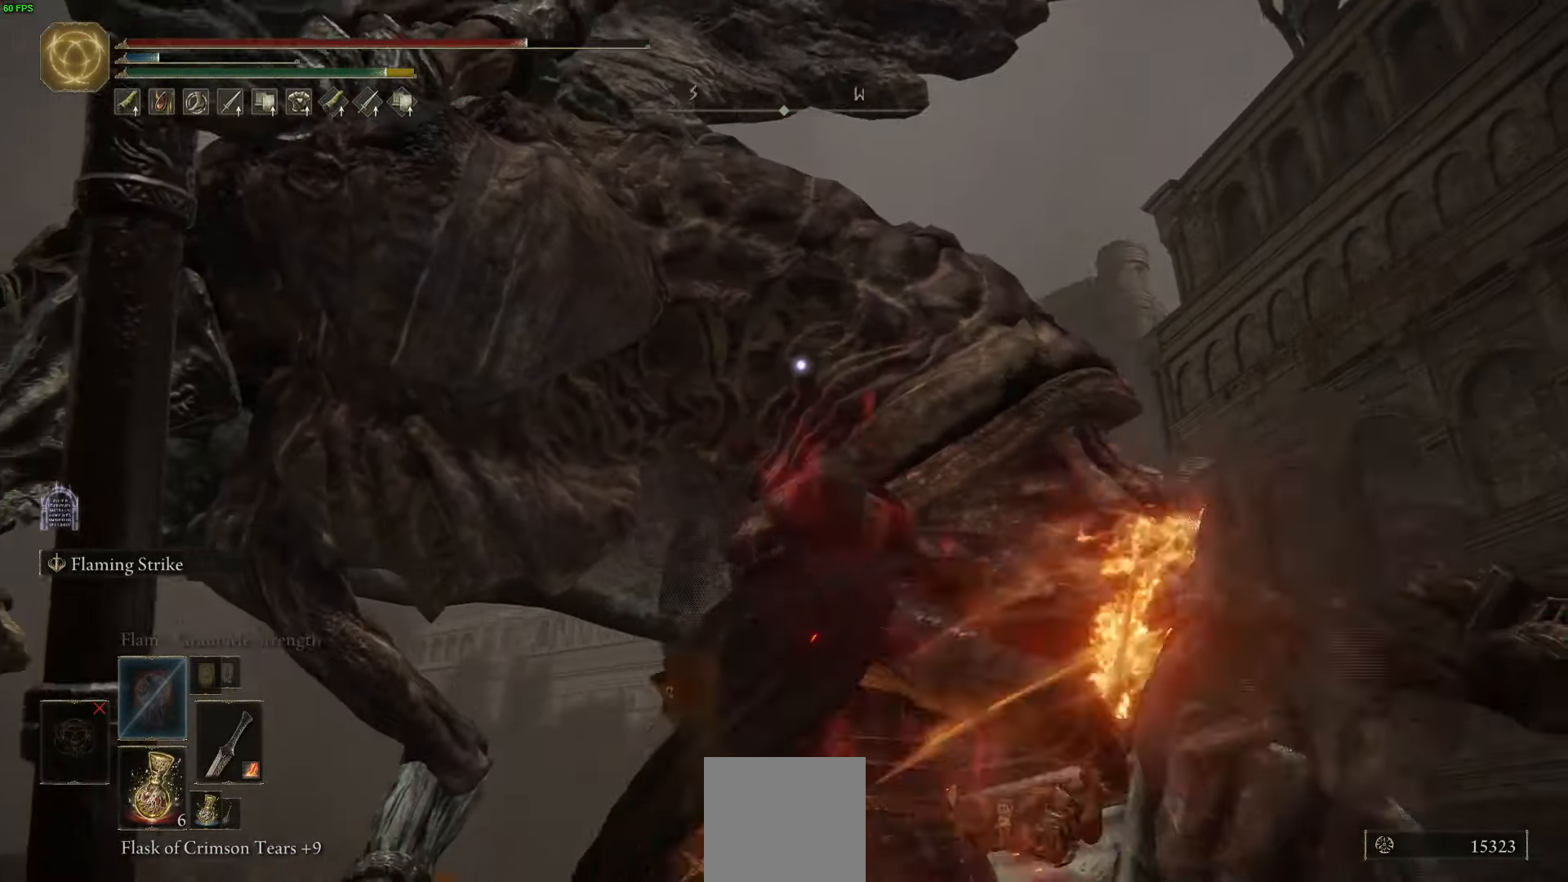
{"buttons": ["R2"], "left_stick": "up", "right_stick": "center", "events": [[117, "R2", "up"], [200, "R2", "down"], [333, "R2", "up"], [433, "R2", "down"]]}
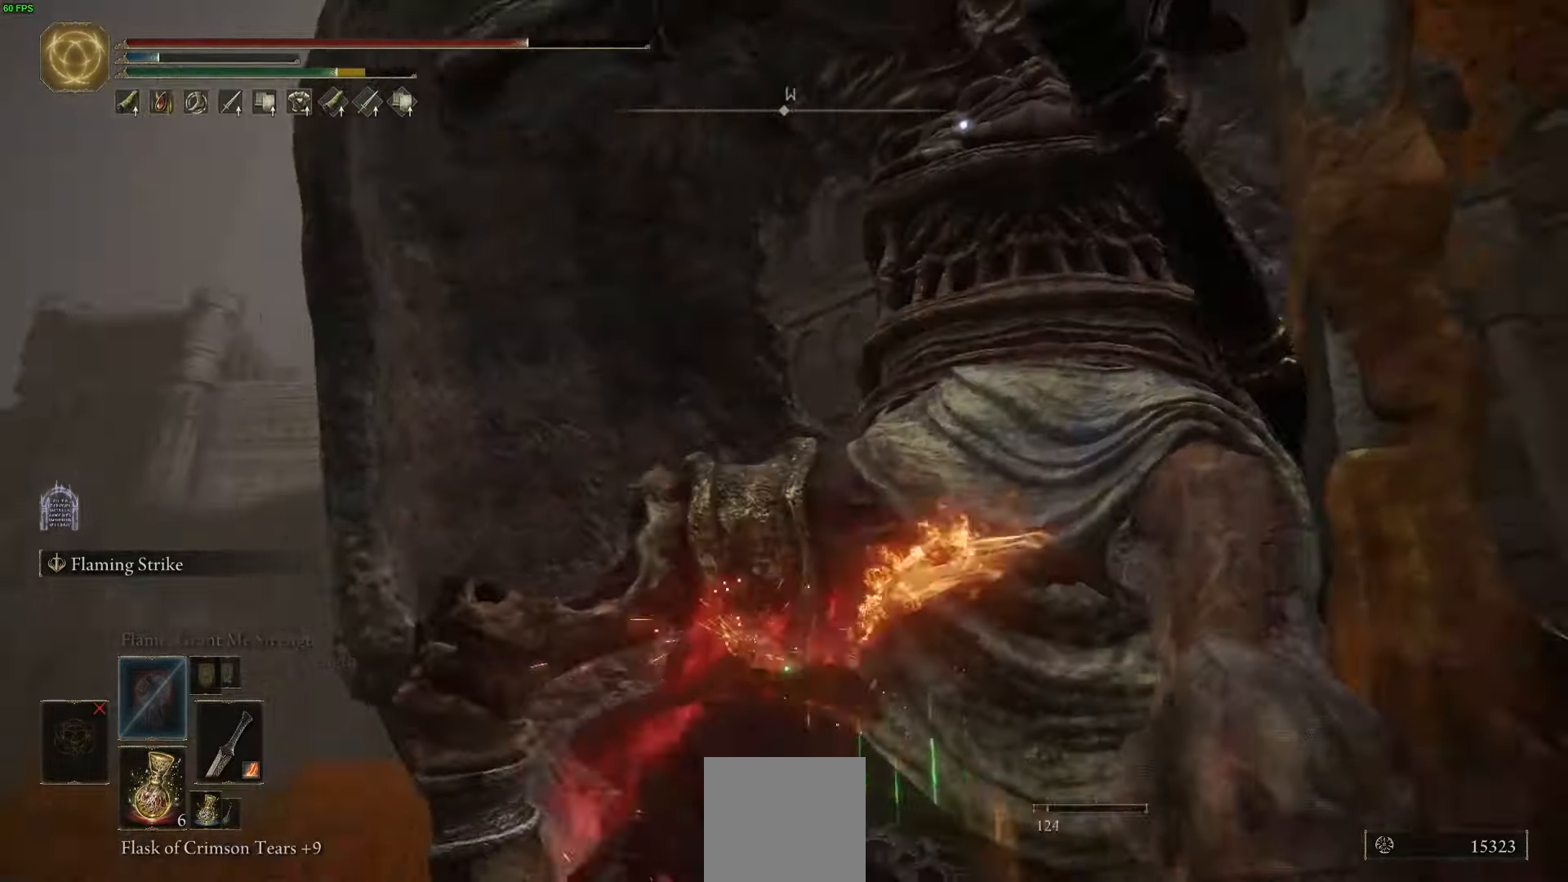
{"buttons": [], "left_stick": "up", "right_stick": "center", "events": [[50, "R2", "up"], [133, "R2", "down"], [233, "R2", "up"]]}